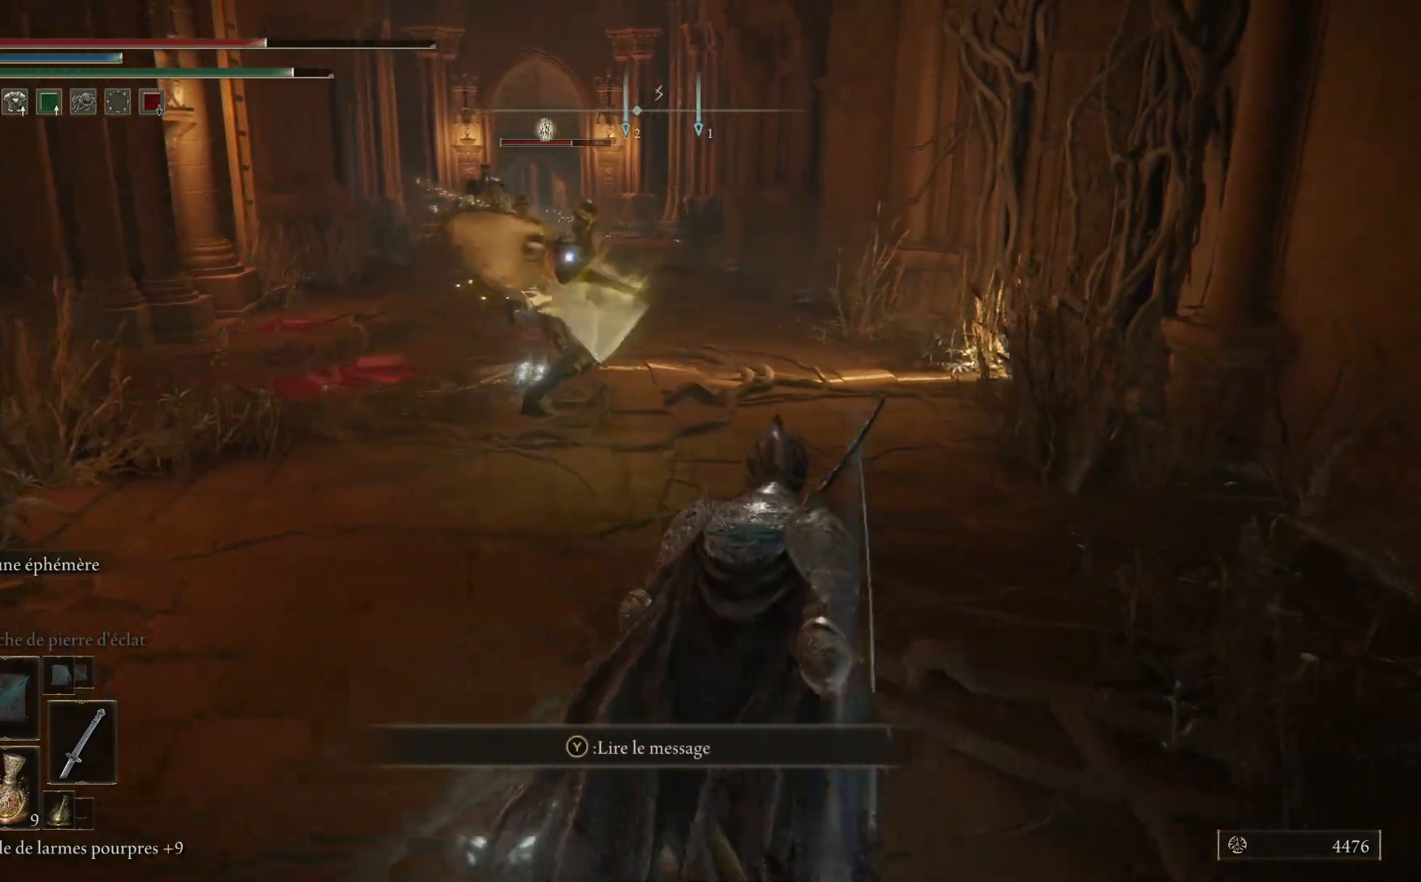
Gameplay with a controller (Xbox layout); each line is a JSON object with the inputs held at the frame after it. "events" lists button and stick changes between this image and that frame as [ms after this image, input, new state], when the widget could be followed in between.
{"buttons": [], "left_stick": "down-right", "right_stick": "center", "events": [[133, "B", "down"], [267, "B", "up"]]}
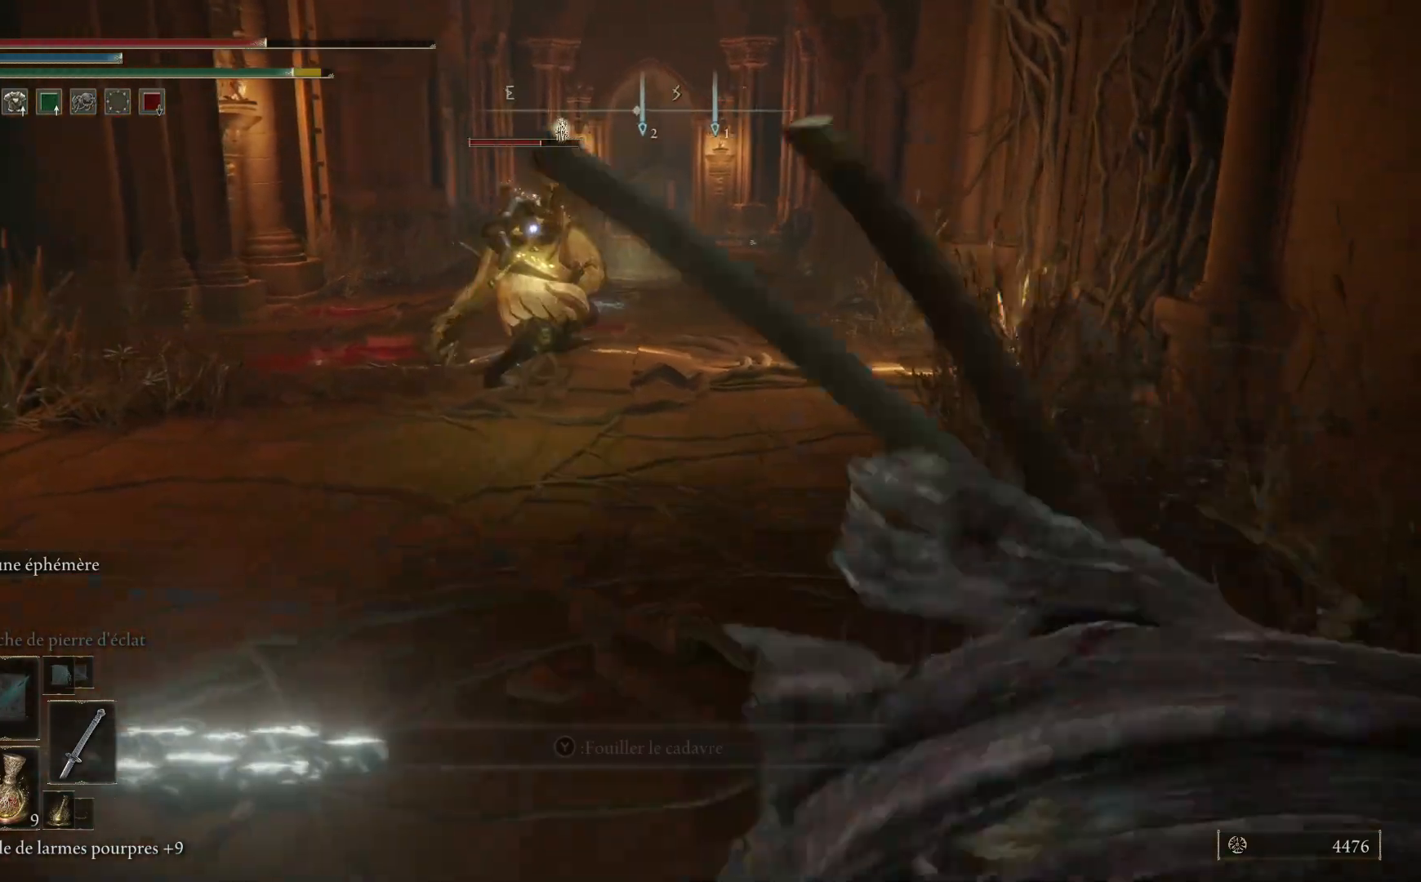
{"buttons": [], "left_stick": "left", "right_stick": "down-left", "events": [[200, "left_stick", "left"], [350, "right_stick", "left"], [400, "right_stick", "down-left"]]}
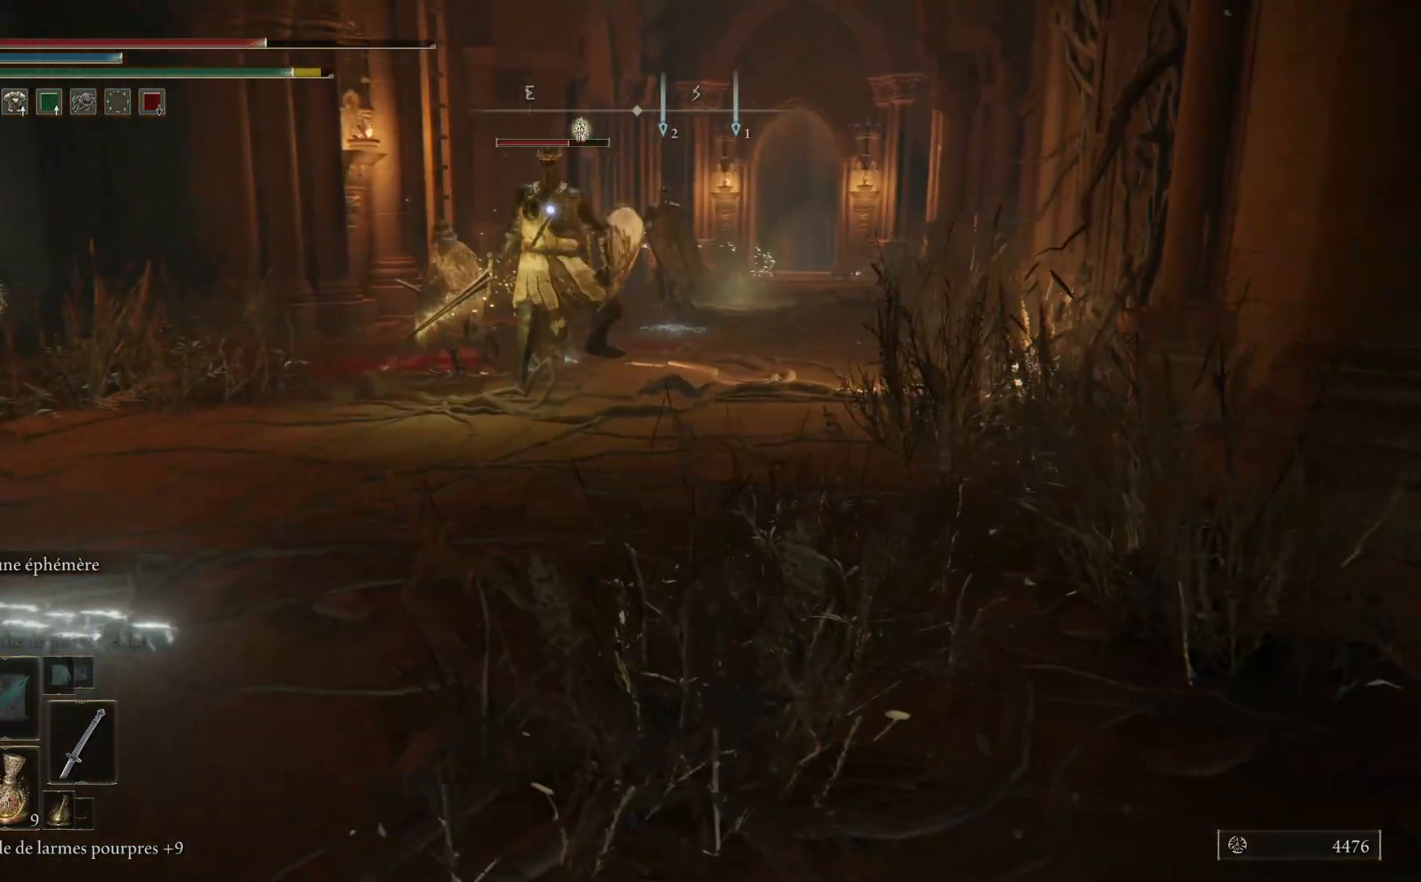
{"buttons": [], "left_stick": "up", "right_stick": "left", "events": [[33, "R3", "down"], [133, "R3", "up"], [133, "left_stick", "up-left"], [300, "right_stick", "left"], [500, "left_stick", "up"]]}
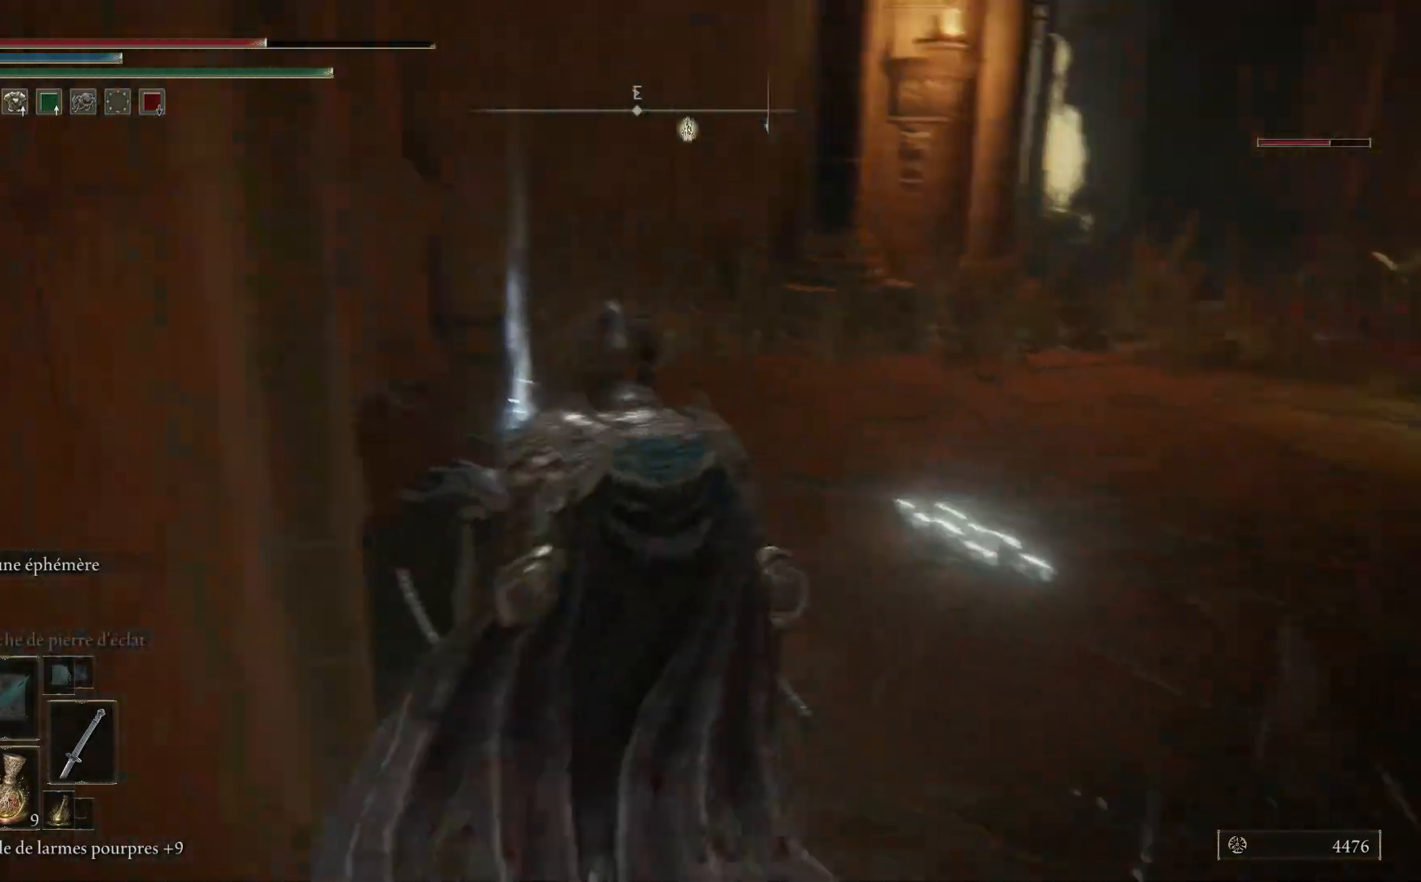
{"buttons": ["Y"], "left_stick": "up", "right_stick": "center", "events": [[83, "right_stick", "center"], [233, "Y", "down"], [333, "Y", "up"], [433, "Y", "down"]]}
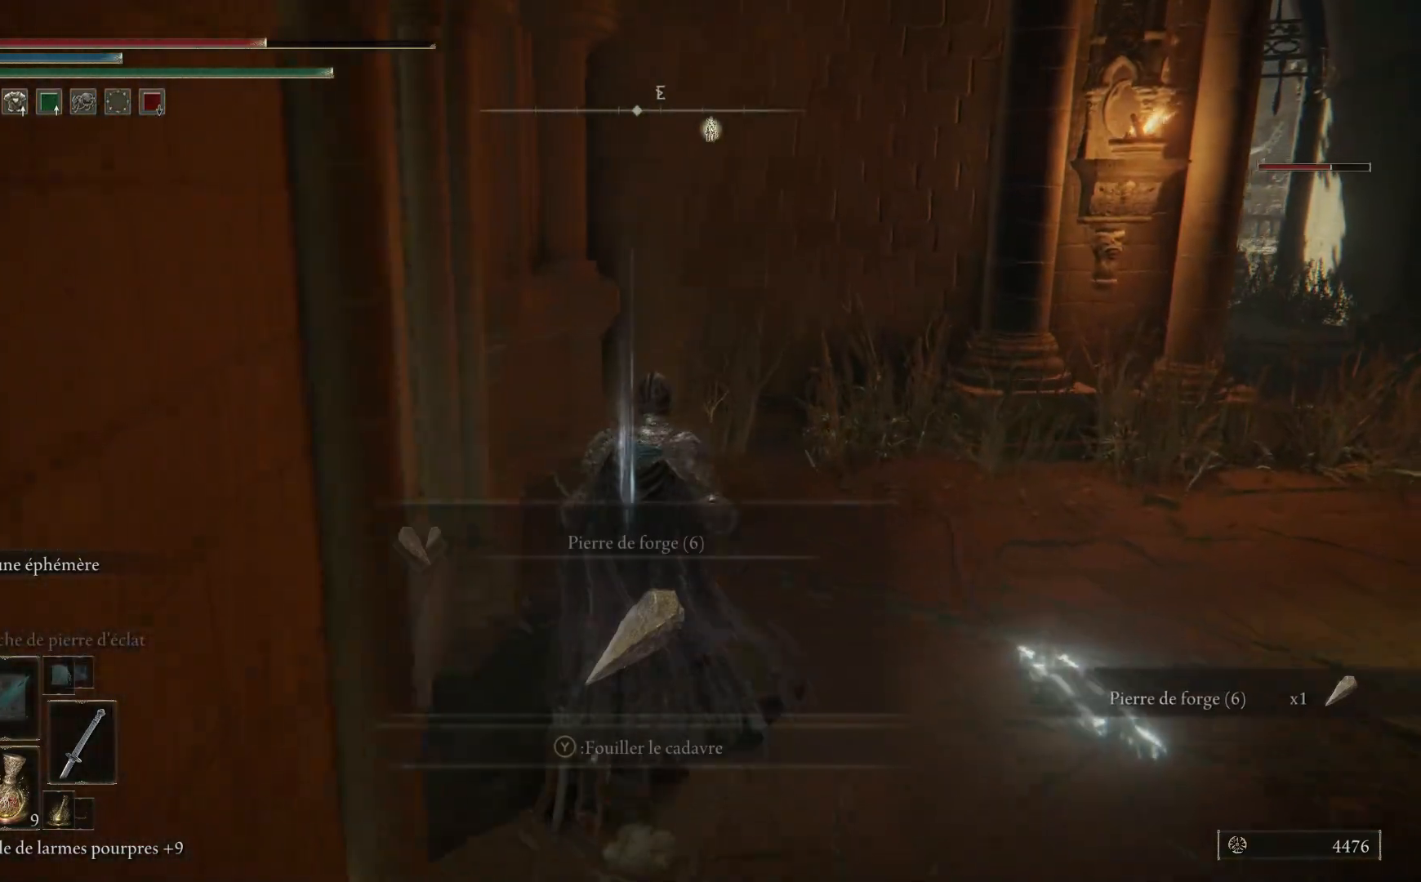
{"buttons": [], "left_stick": "up-right", "right_stick": "center", "events": [[17, "Y", "up"], [117, "Y", "down"], [183, "Y", "up"], [183, "left_stick", "up-right"], [283, "Y", "down"], [350, "Y", "up"]]}
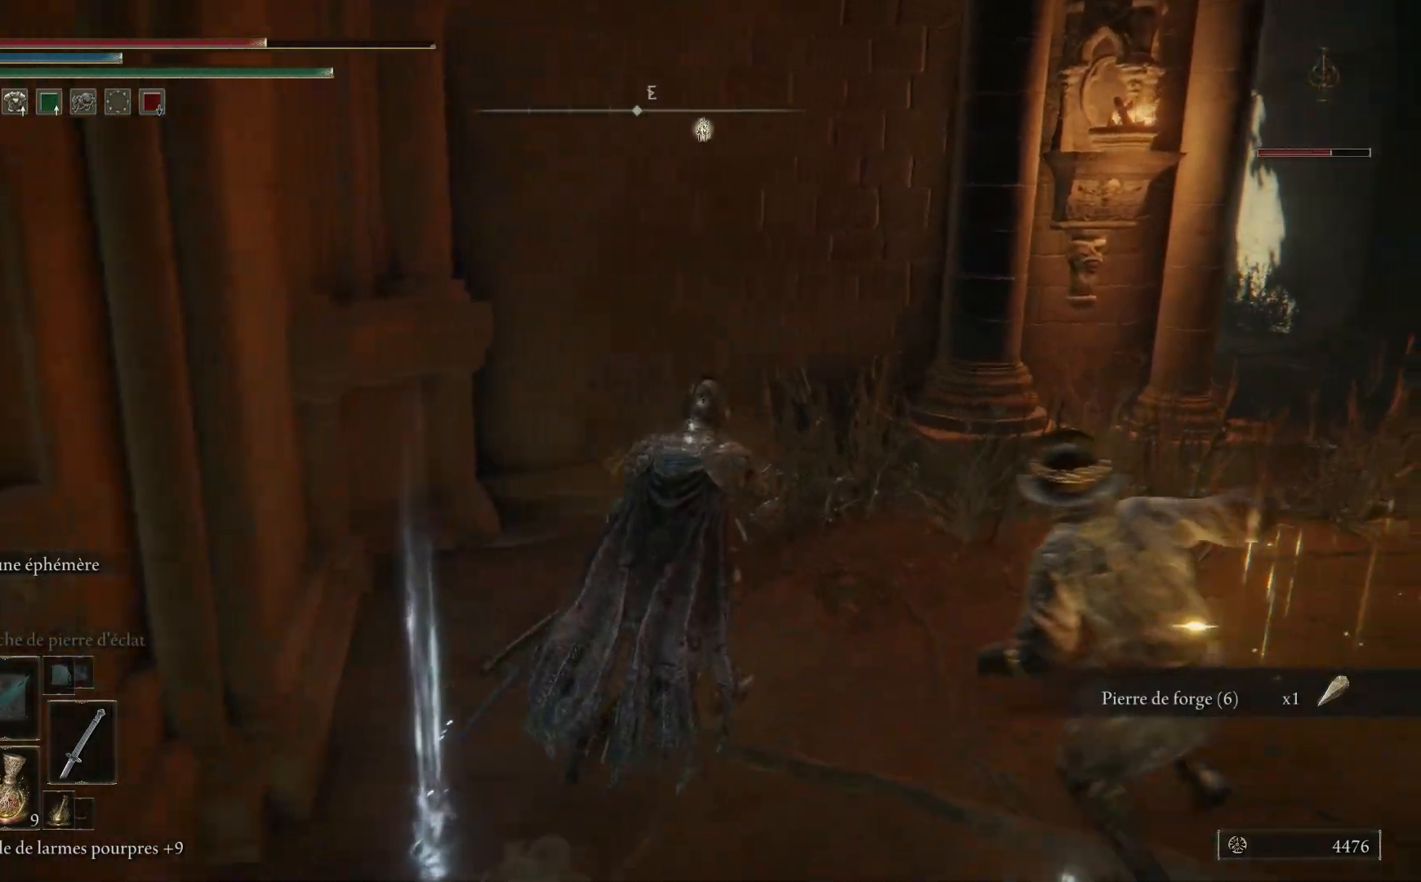
{"buttons": [], "left_stick": "up-right", "right_stick": "right", "events": [[33, "B", "down"], [183, "B", "up"], [417, "right_stick", "right"]]}
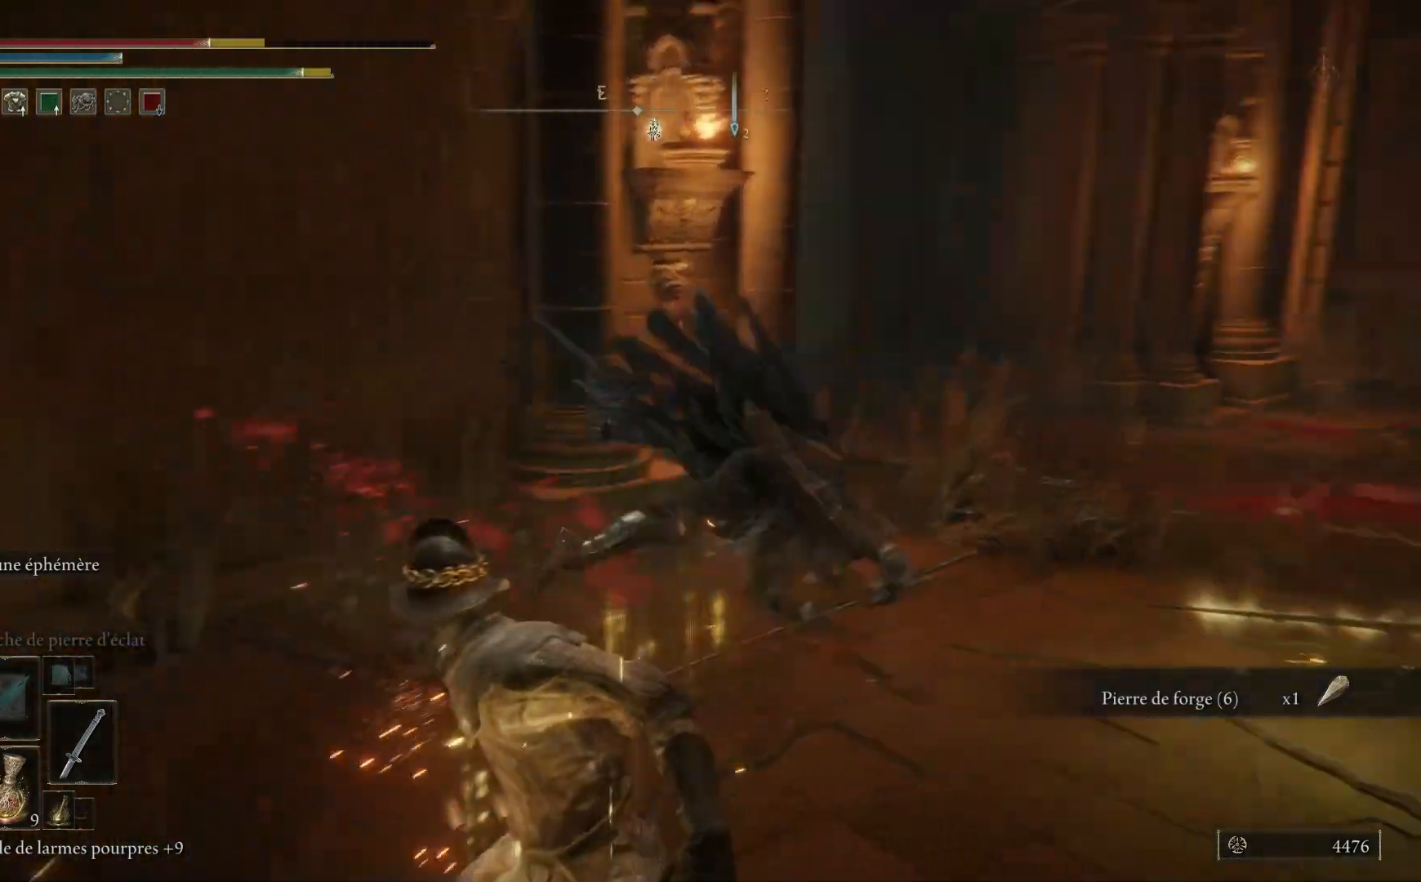
{"buttons": [], "left_stick": "up", "right_stick": "center", "events": [[133, "right_stick", "center"], [167, "left_stick", "up"], [267, "B", "down"], [400, "B", "up"]]}
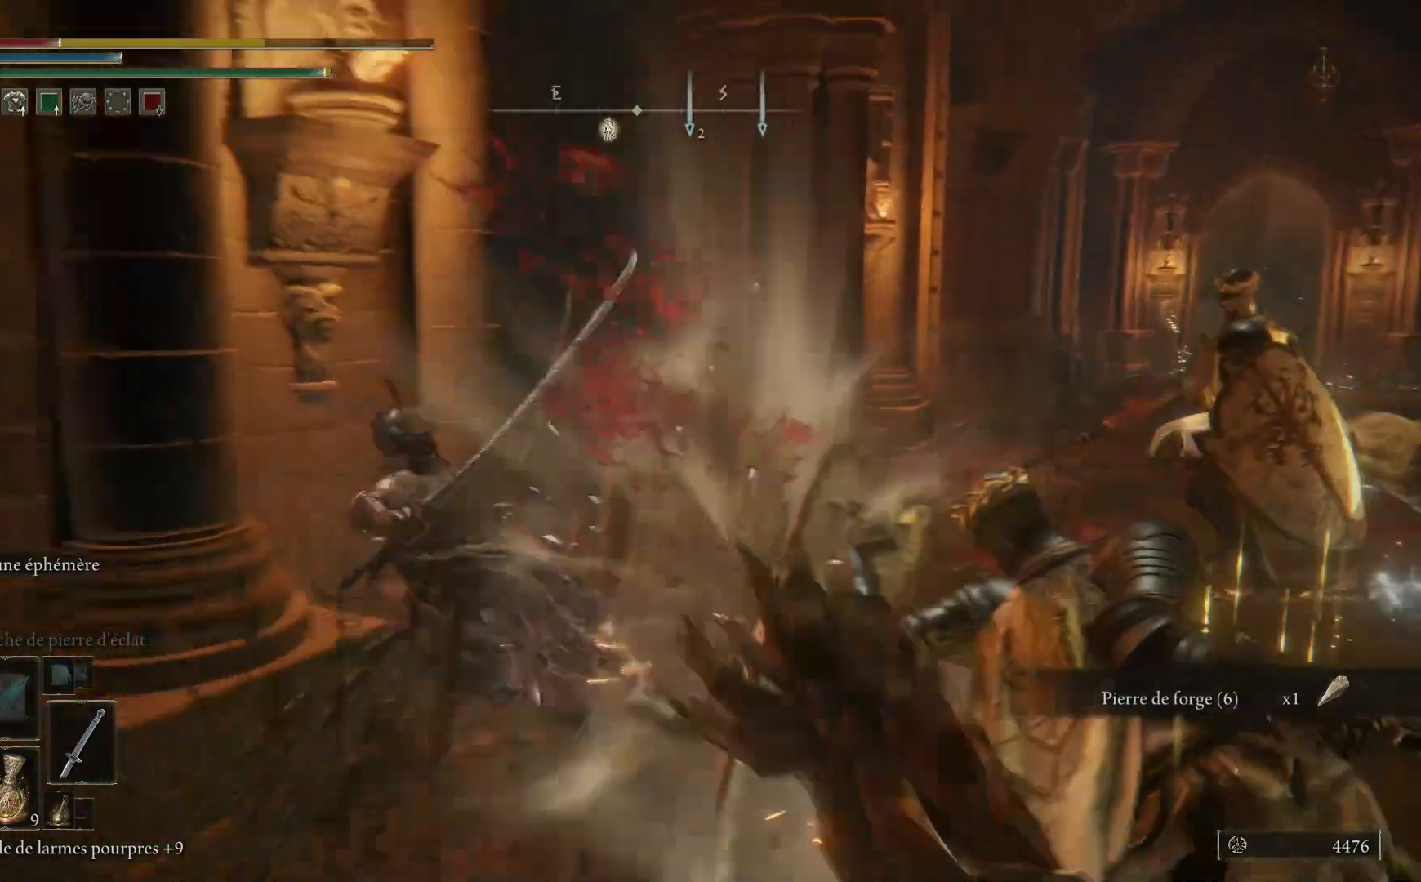
{"buttons": ["B"], "left_stick": "up-right", "right_stick": "center", "events": [[150, "right_stick", "down-right"], [383, "right_stick", "center"], [450, "left_stick", "up-right"], [500, "B", "down"]]}
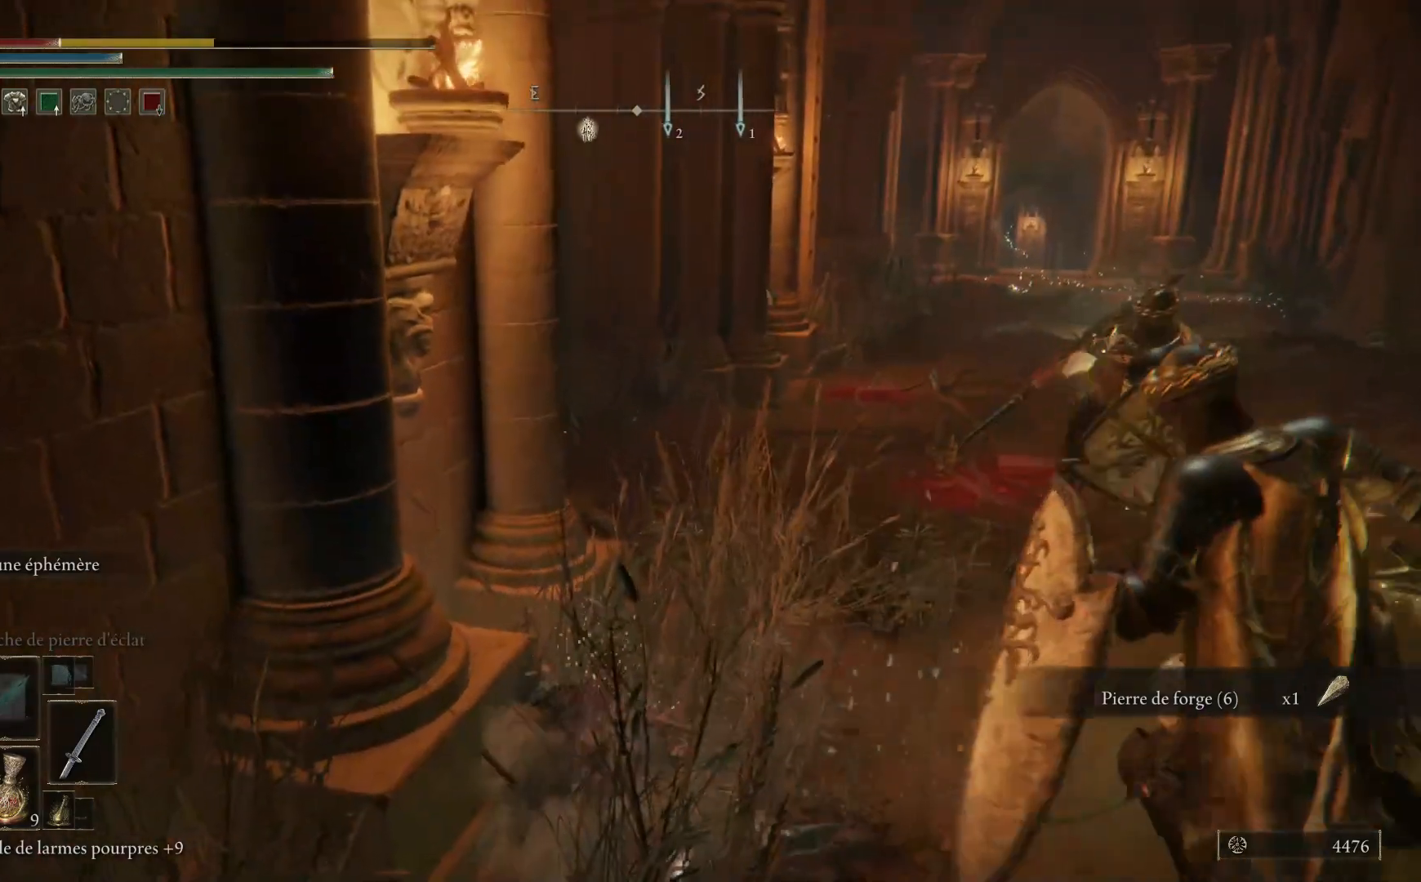
{"buttons": [], "left_stick": "up-right", "right_stick": "center", "events": [[150, "B", "up"]]}
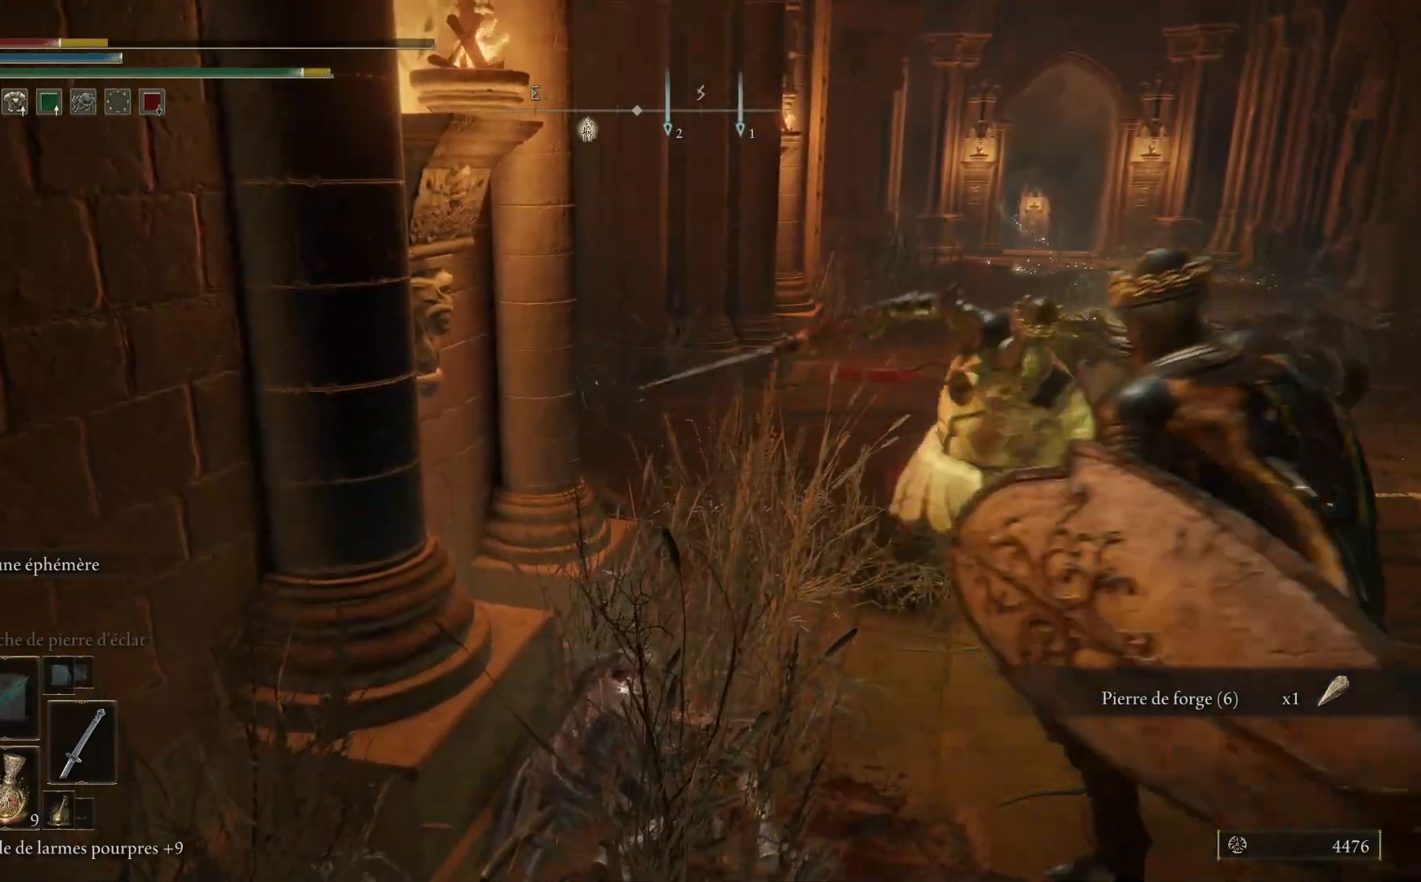
{"buttons": [], "left_stick": "up-right", "right_stick": "center", "events": [[167, "B", "down"], [350, "B", "up"]]}
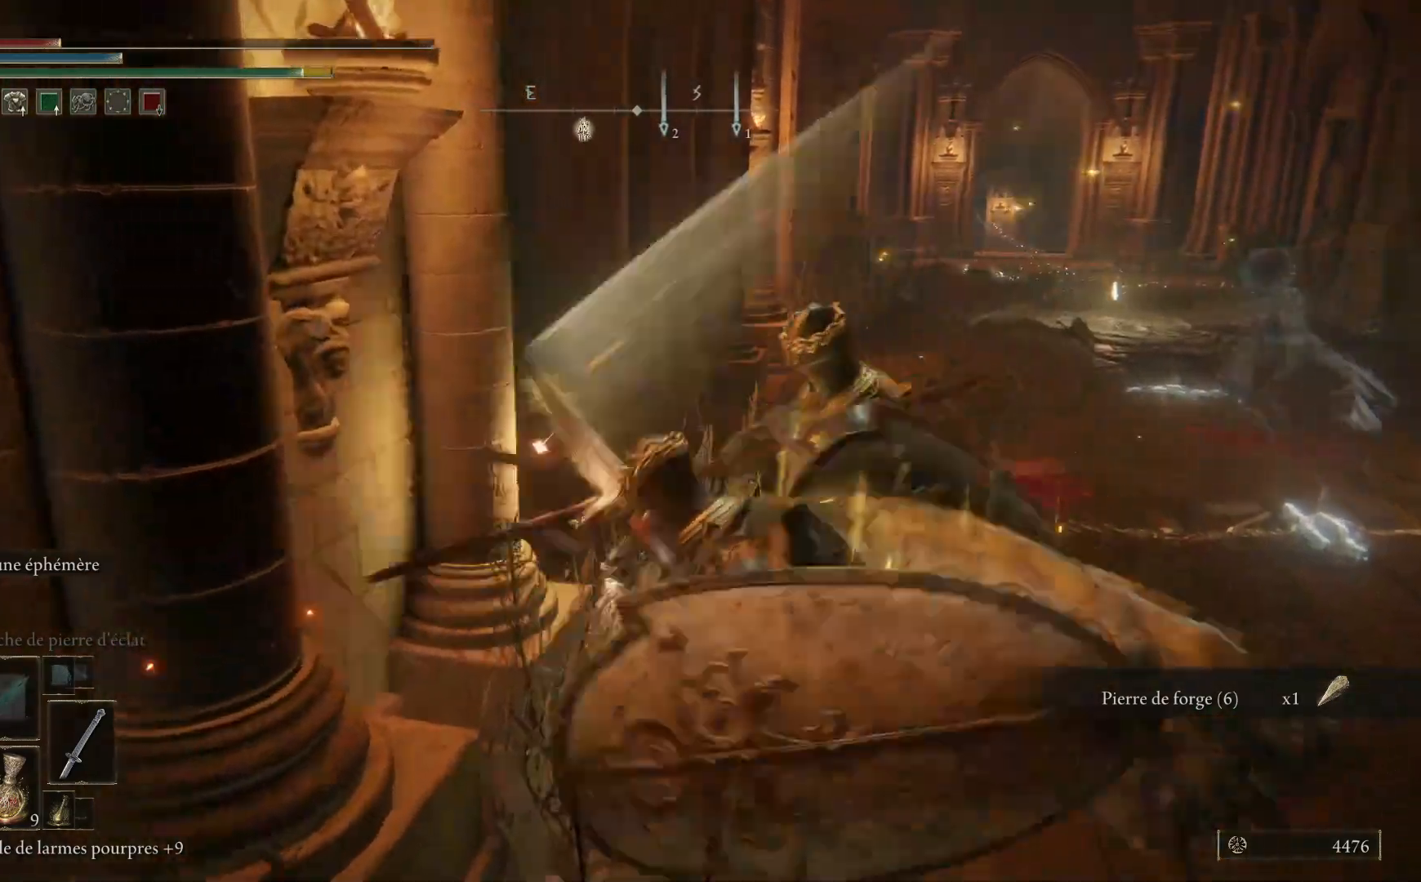
{"buttons": [], "left_stick": "up-right", "right_stick": "center", "events": [[233, "B", "down"], [383, "B", "up"]]}
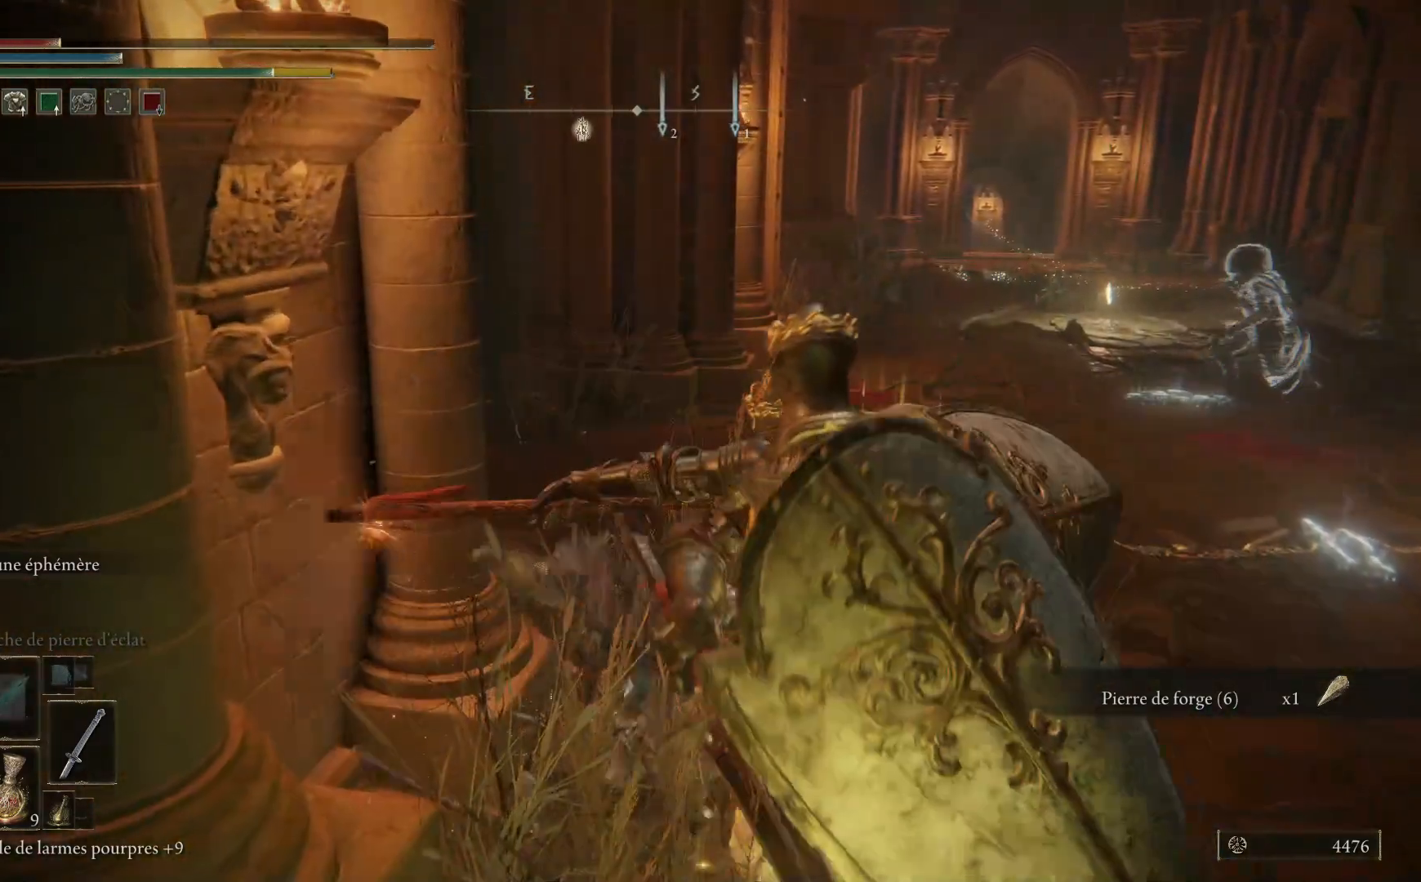
{"buttons": [], "left_stick": "up-right", "right_stick": "center", "events": [[300, "B", "down"], [450, "B", "up"]]}
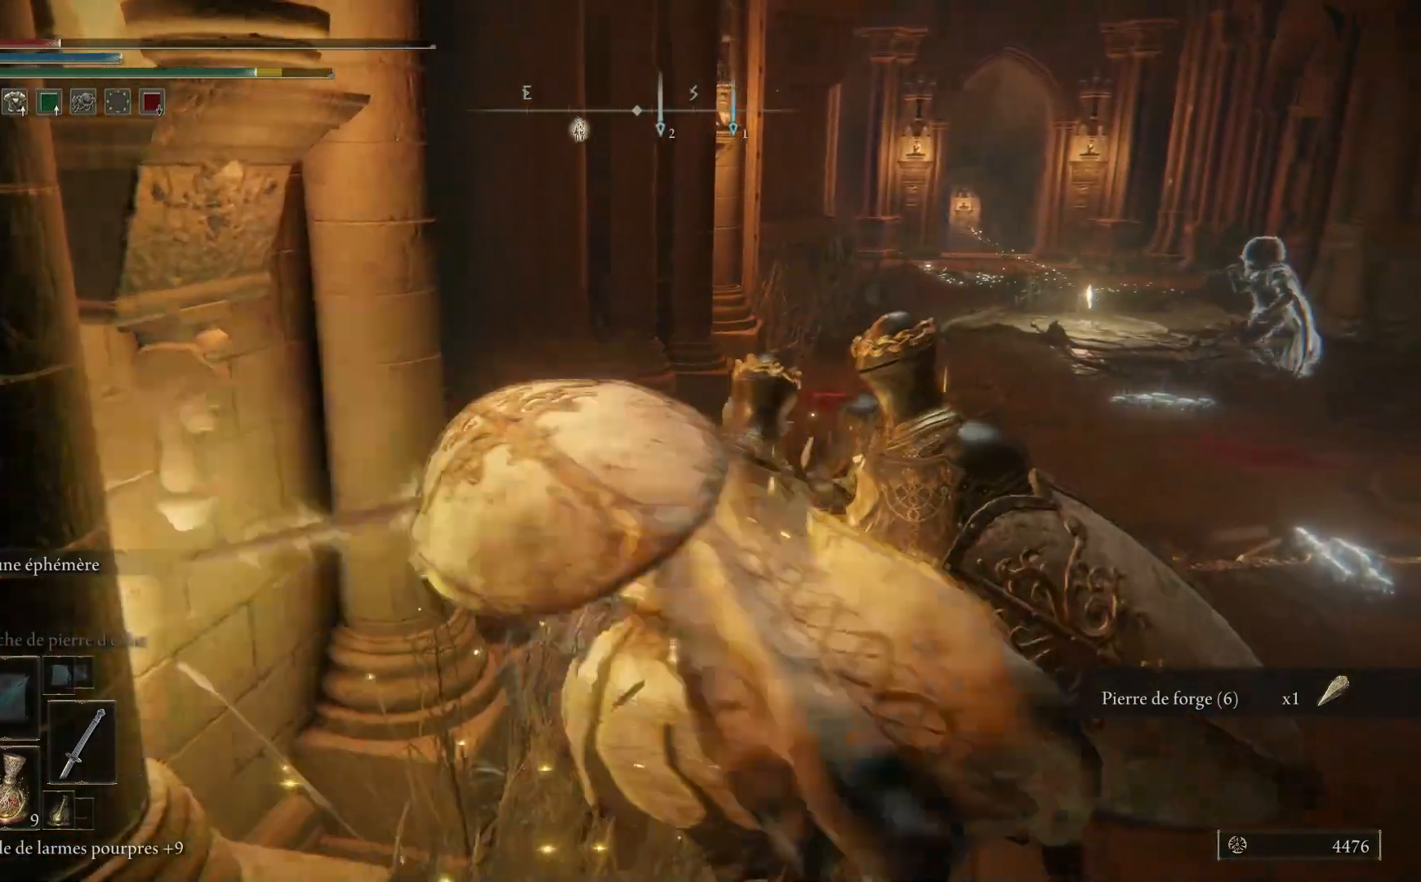
{"buttons": [], "left_stick": "up-right", "right_stick": "center", "events": [[333, "B", "down"], [483, "B", "up"]]}
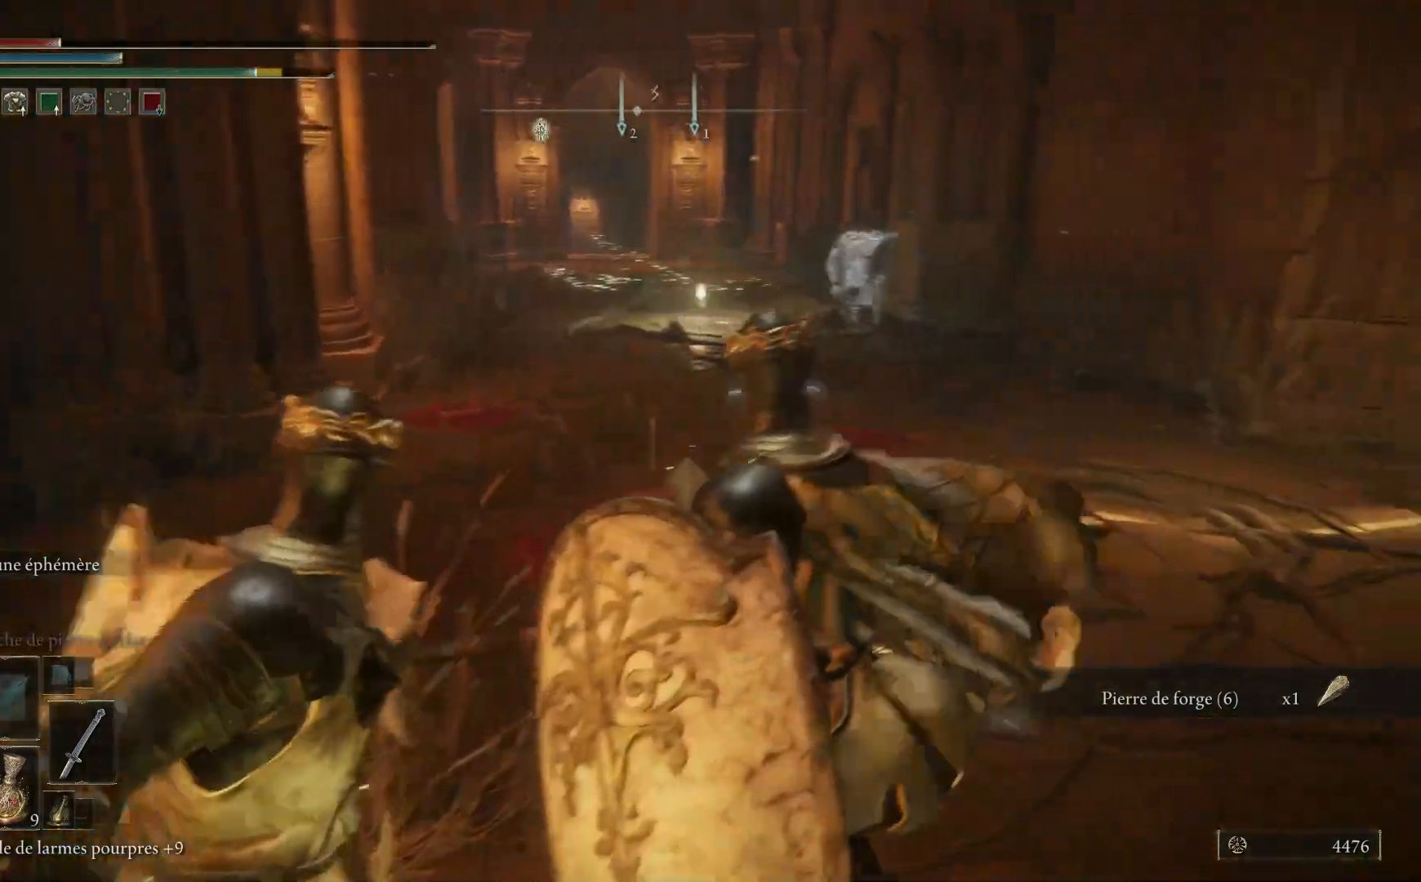
{"buttons": [], "left_stick": "up", "right_stick": "center", "events": [[50, "left_stick", "up"]]}
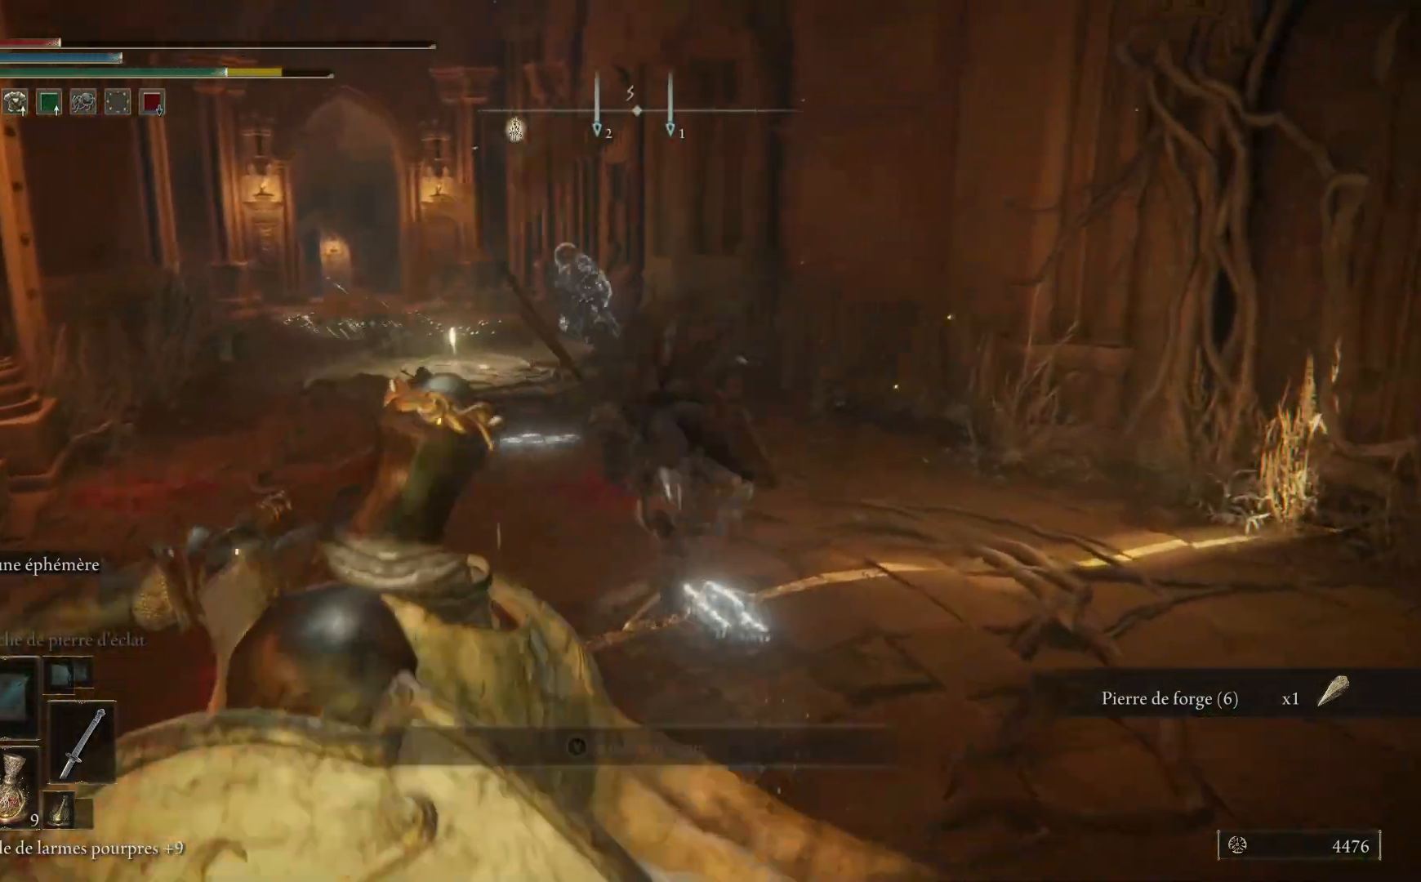
{"buttons": [], "left_stick": "up", "right_stick": "center", "events": [[83, "B", "down"], [250, "B", "up"]]}
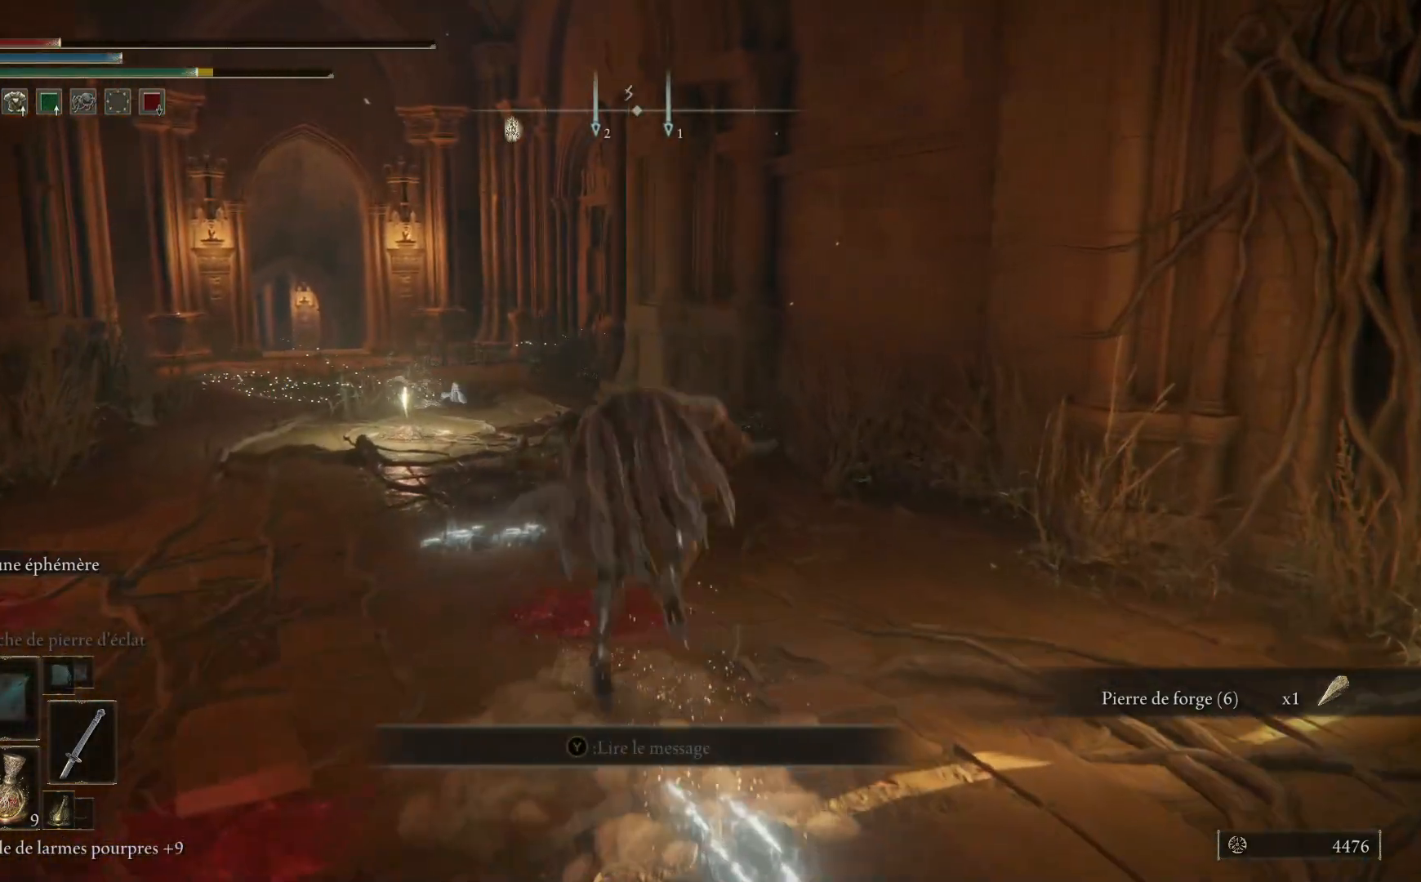
{"buttons": ["B"], "left_stick": "up", "right_stick": "center", "events": [[367, "B", "down"]]}
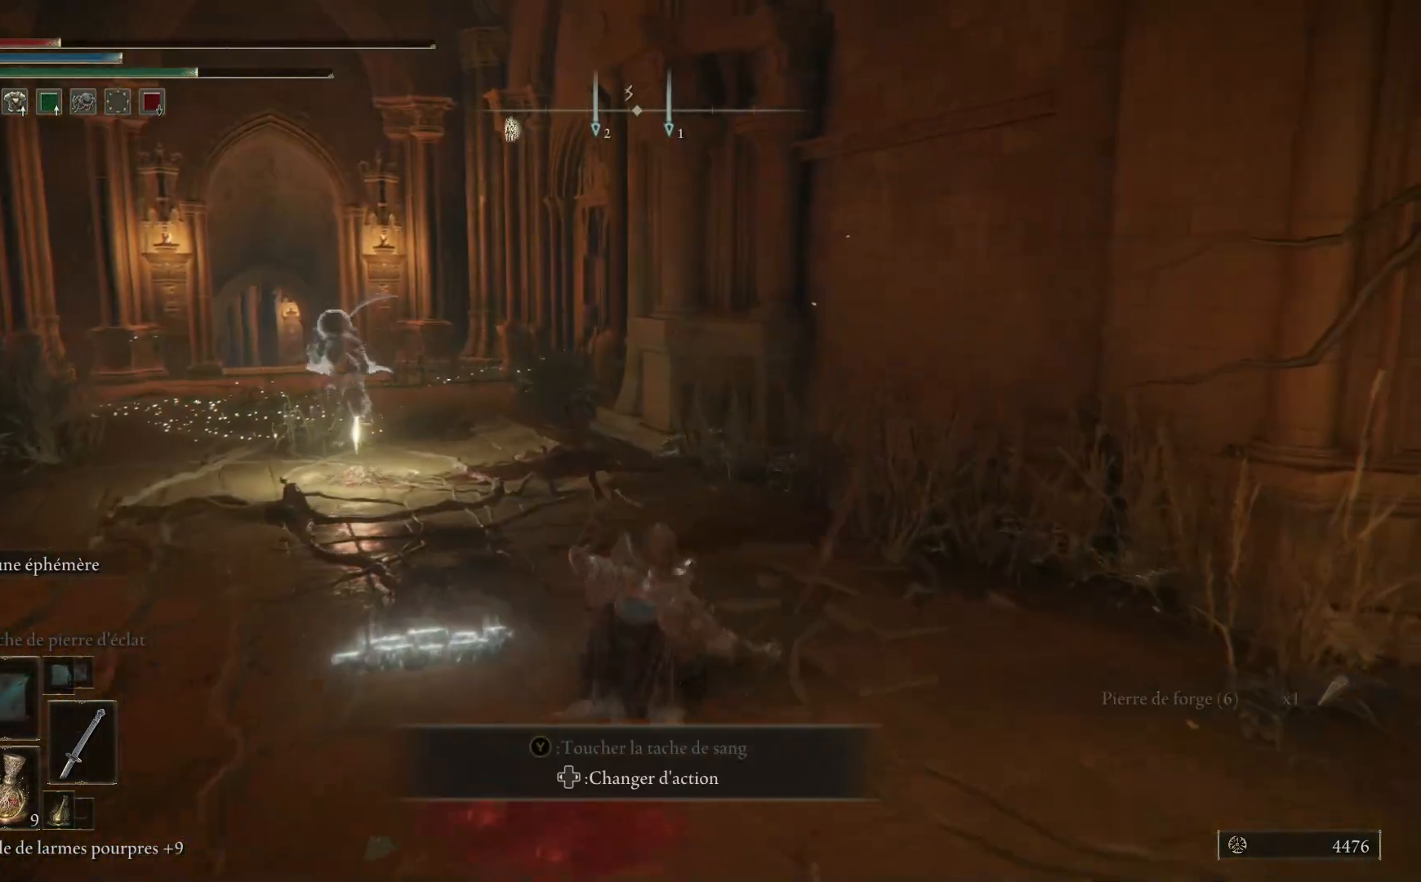
{"buttons": ["B"], "left_stick": "up-left", "right_stick": "center", "events": [[100, "left_stick", "up-left"]]}
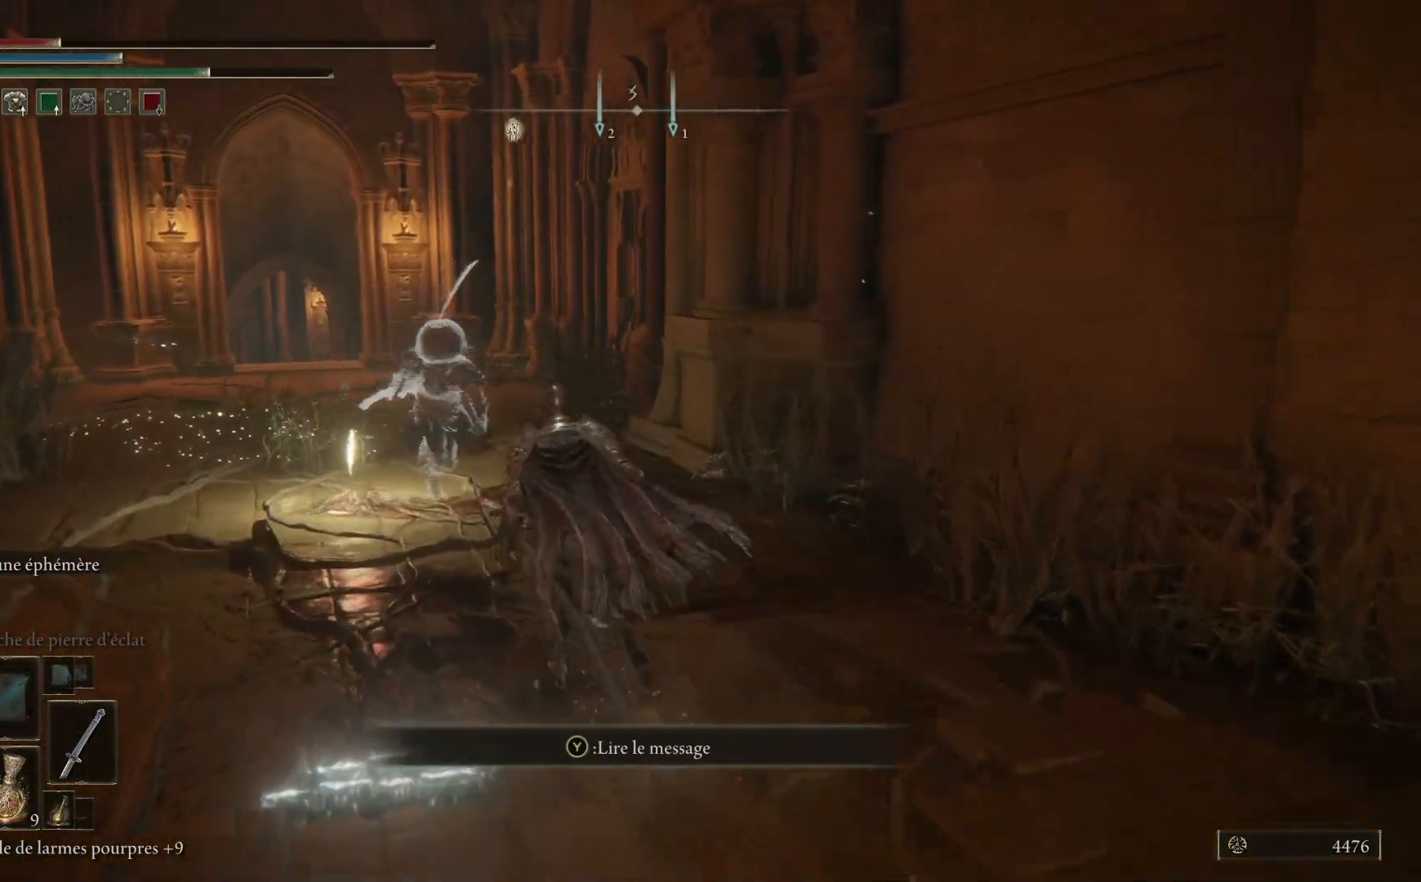
{"buttons": ["B"], "left_stick": "up", "right_stick": "center", "events": [[500, "left_stick", "up"]]}
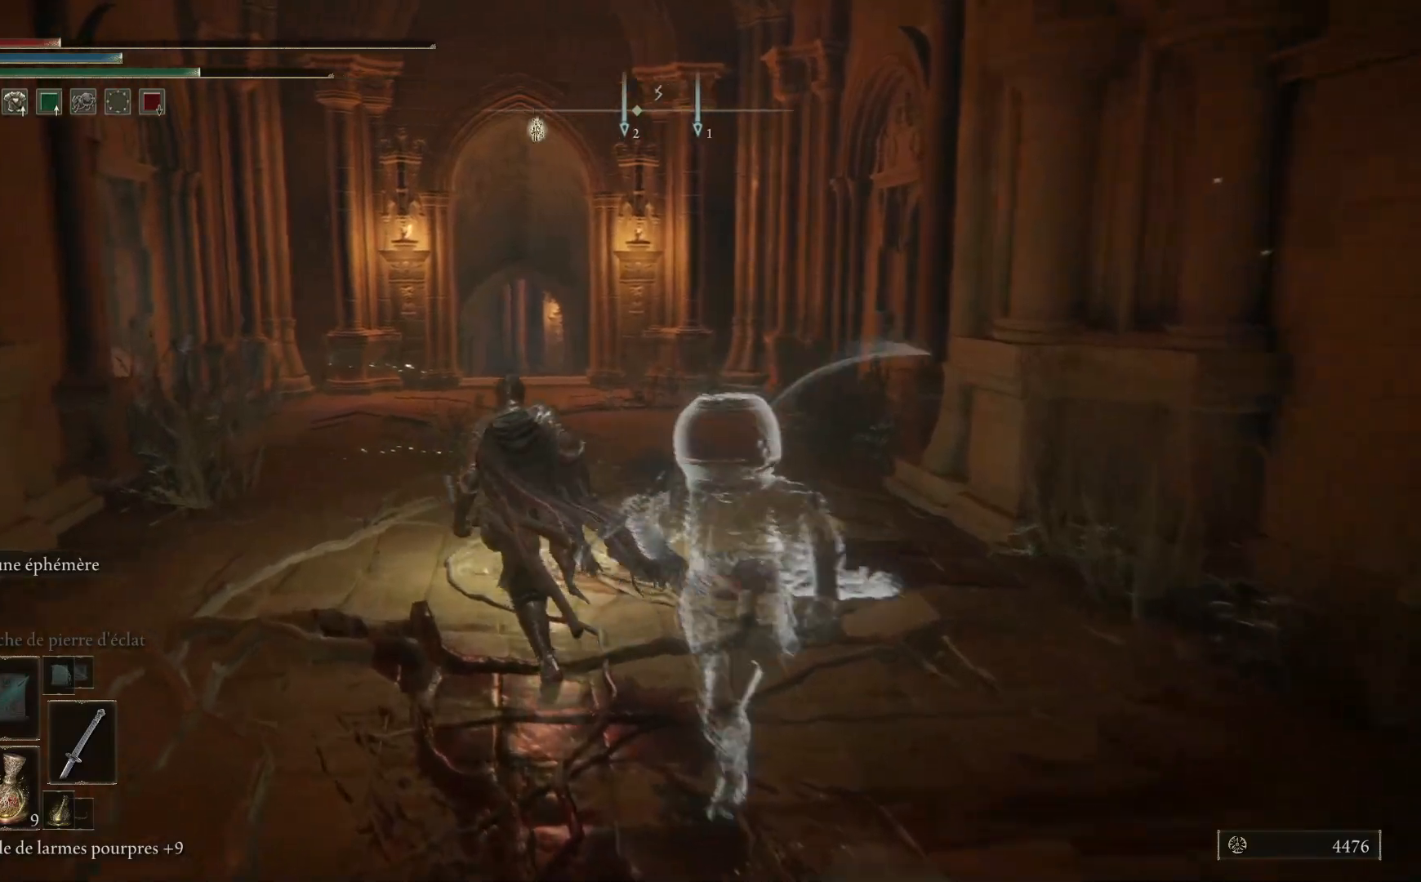
{"buttons": ["Y"], "left_stick": "up", "right_stick": "center", "events": [[33, "B", "up"], [167, "Y", "down"], [167, "left_stick", "up-right"], [217, "Y", "up"], [300, "Y", "down"], [383, "Y", "up"], [400, "left_stick", "up"], [467, "Y", "down"]]}
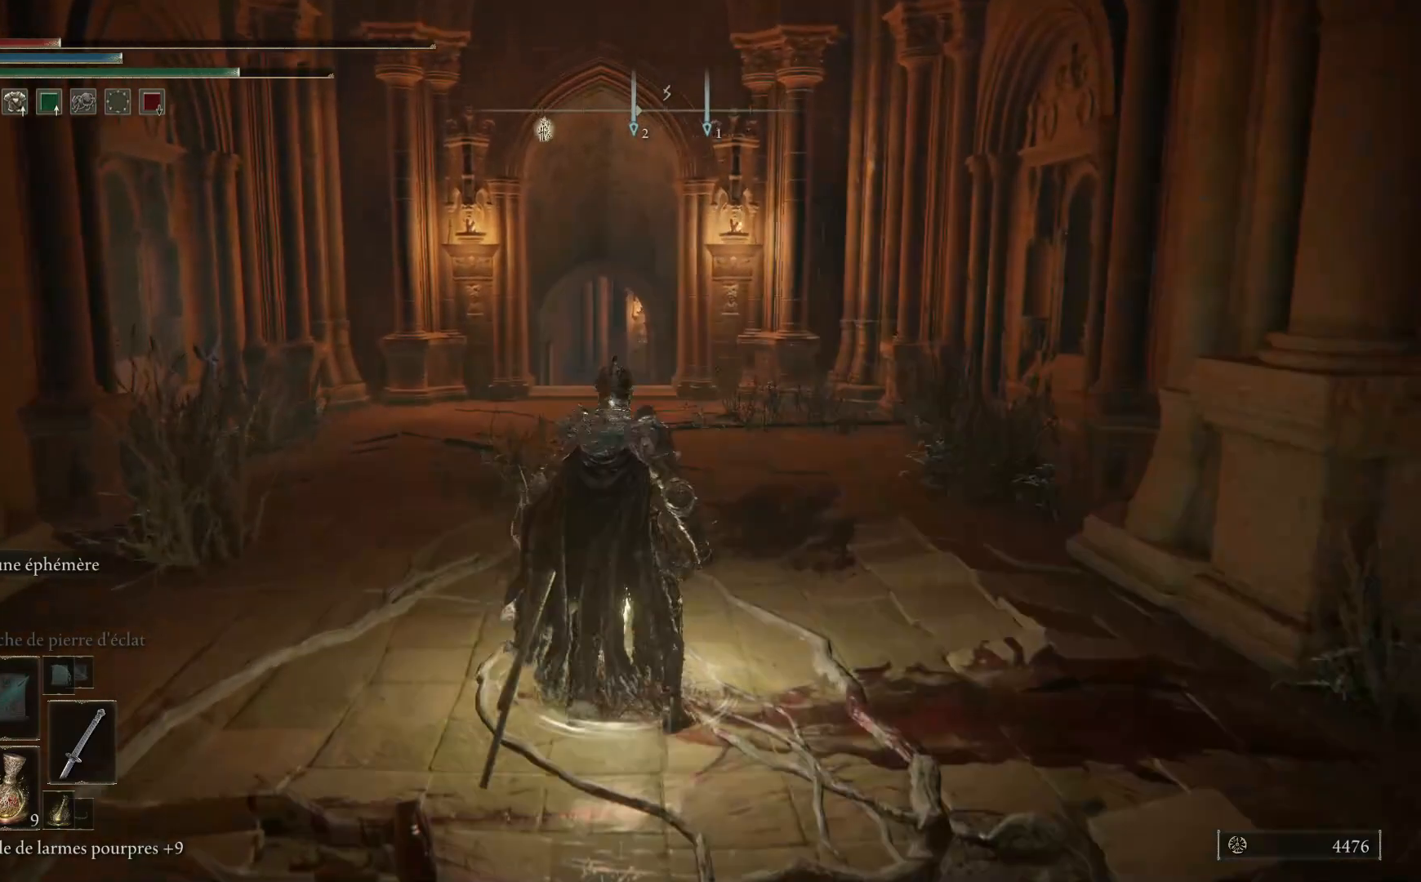
{"buttons": [], "left_stick": "up", "right_stick": "center", "events": [[50, "Y", "up"]]}
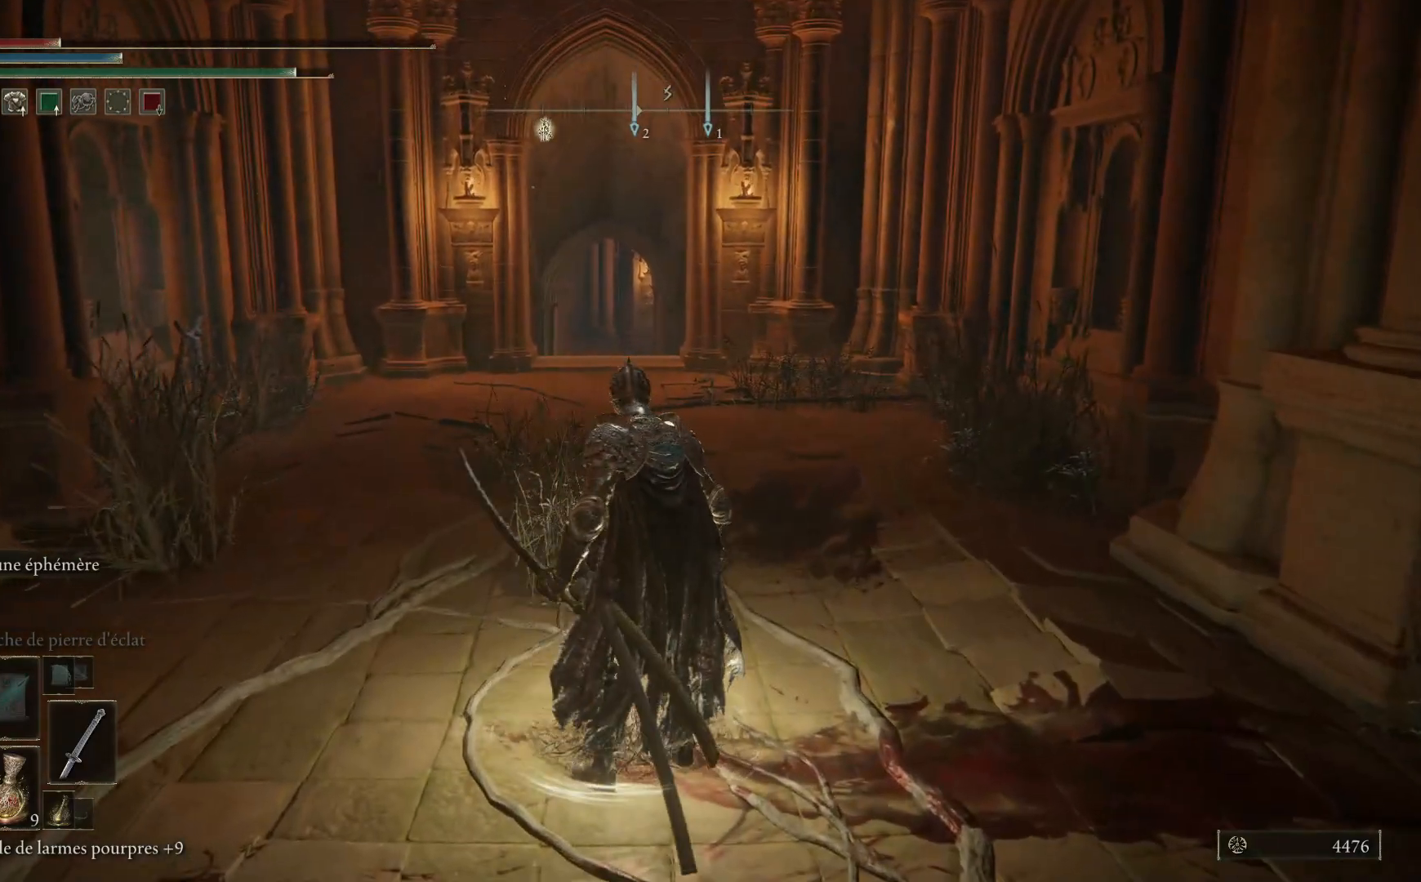
{"buttons": [], "left_stick": "center", "right_stick": "center", "events": [[67, "left_stick", "center"]]}
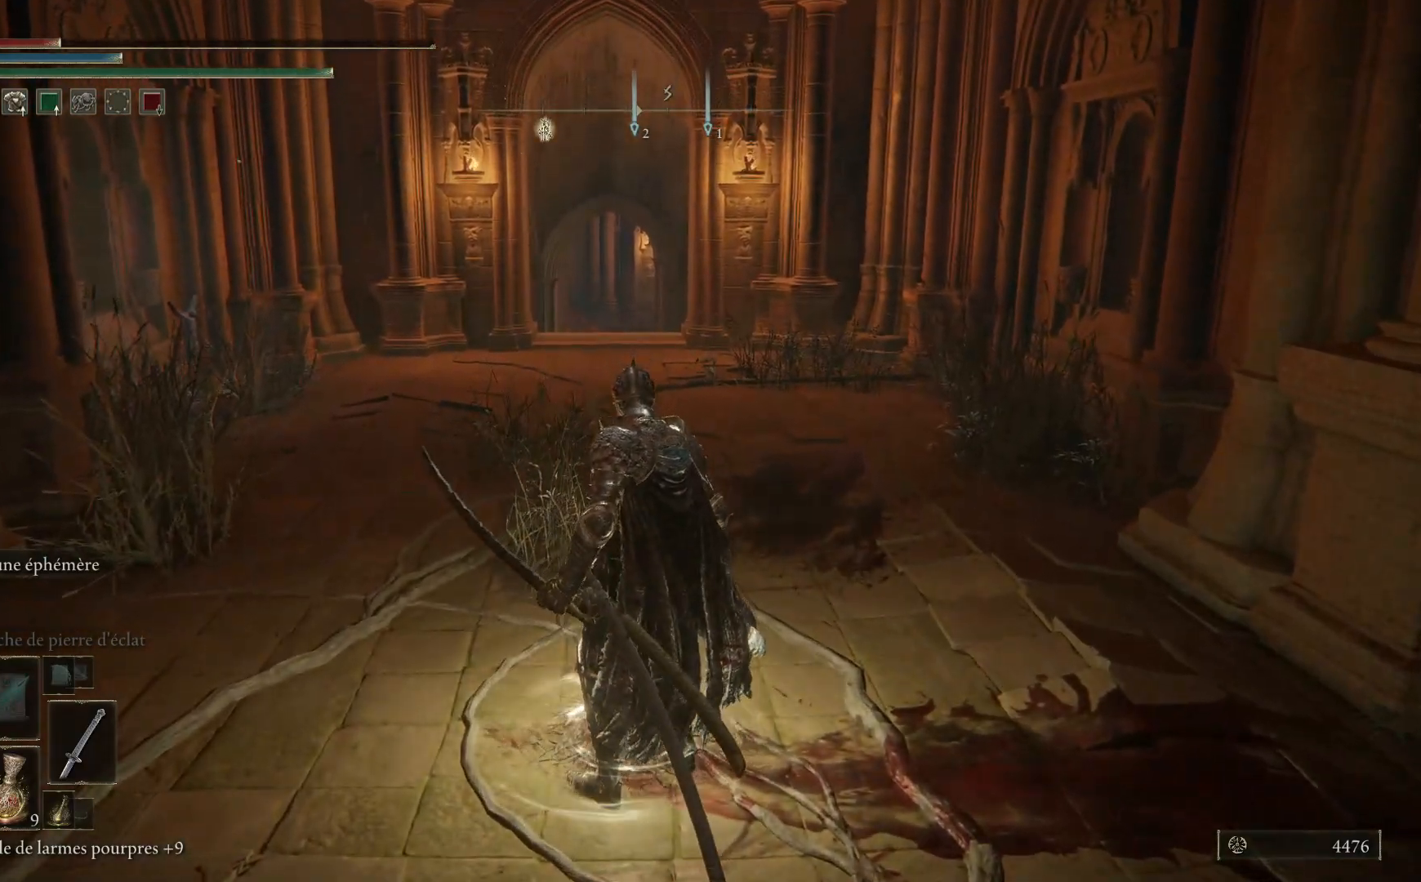
{"buttons": [], "left_stick": "up", "right_stick": "center", "events": [[217, "left_stick", "up"], [350, "Y", "down"], [467, "Y", "up"]]}
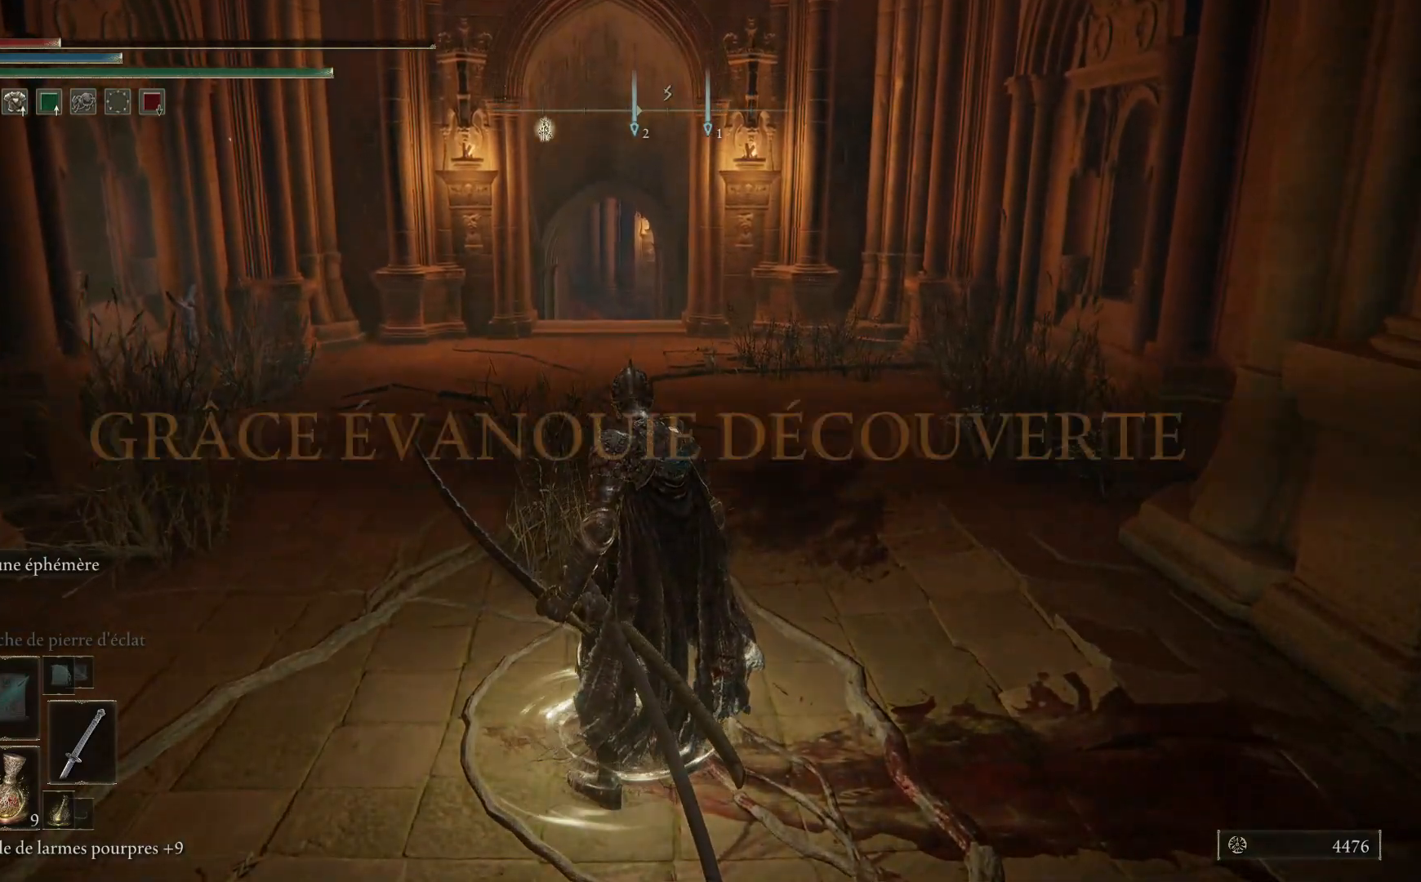
{"buttons": [], "left_stick": "up", "right_stick": "center", "events": [[67, "Y", "down"], [150, "Y", "up"], [350, "Y", "down"], [450, "Y", "up"]]}
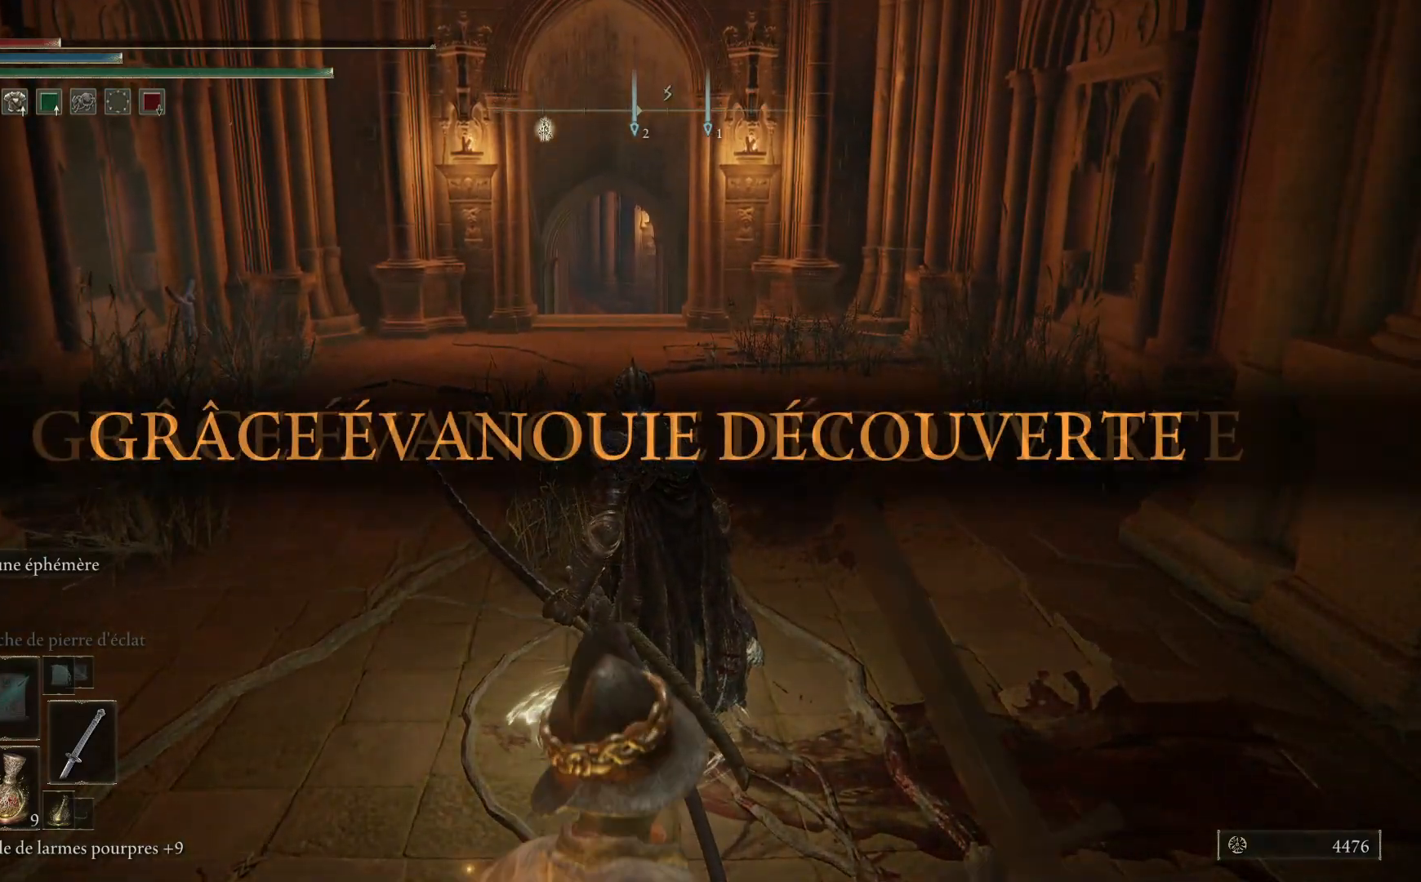
{"buttons": ["Y"], "left_stick": "up", "right_stick": "center", "events": [[67, "Y", "down"], [167, "Y", "up"], [267, "Y", "down"], [367, "Y", "up"], [483, "Y", "down"]]}
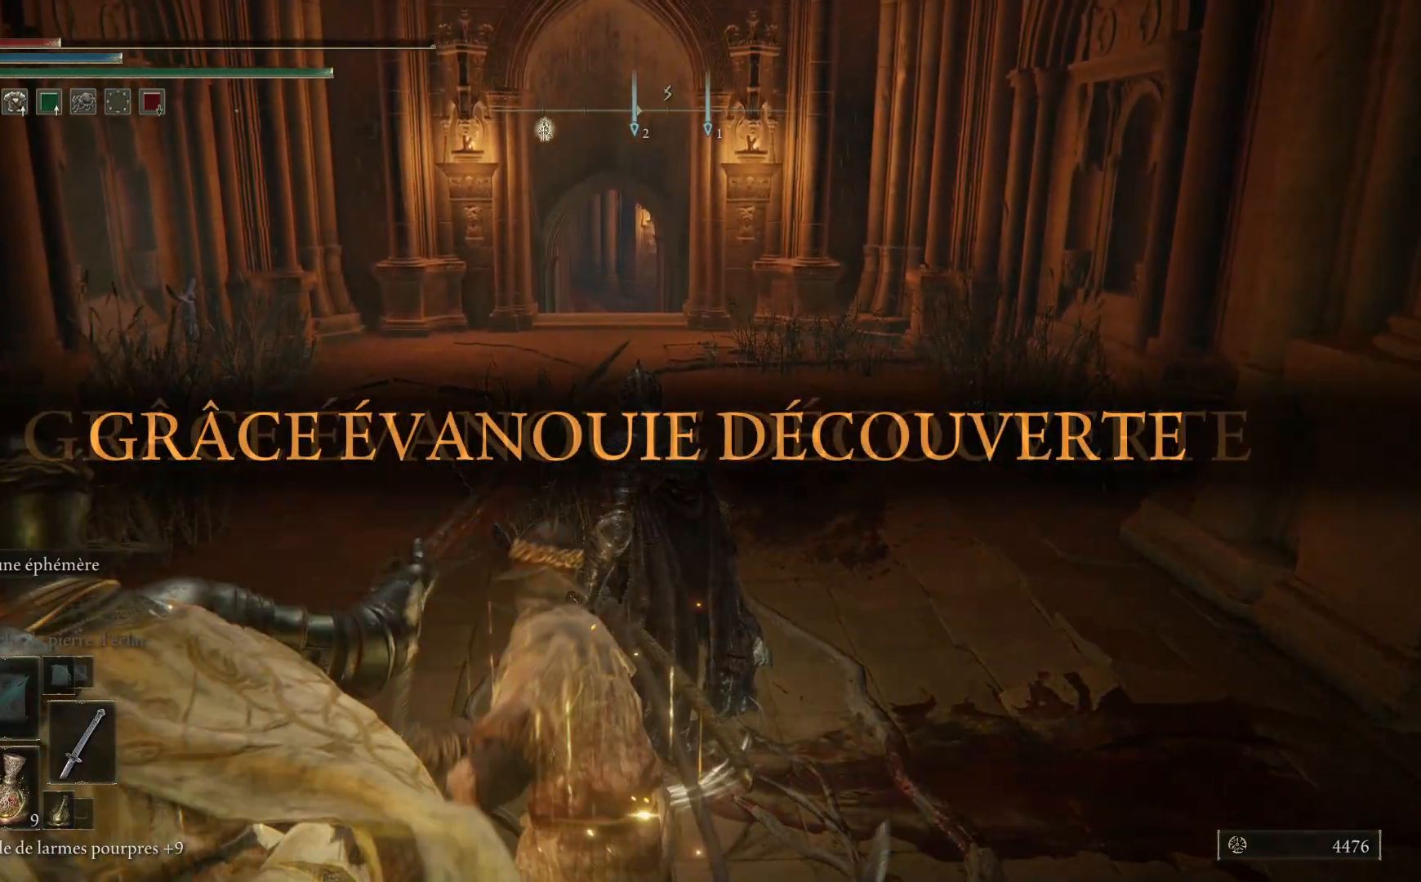
{"buttons": [], "left_stick": "up-right", "right_stick": "center", "events": [[83, "Y", "up"], [183, "Y", "down"], [283, "Y", "up"], [333, "left_stick", "up-right"], [400, "Y", "down"], [467, "Y", "up"]]}
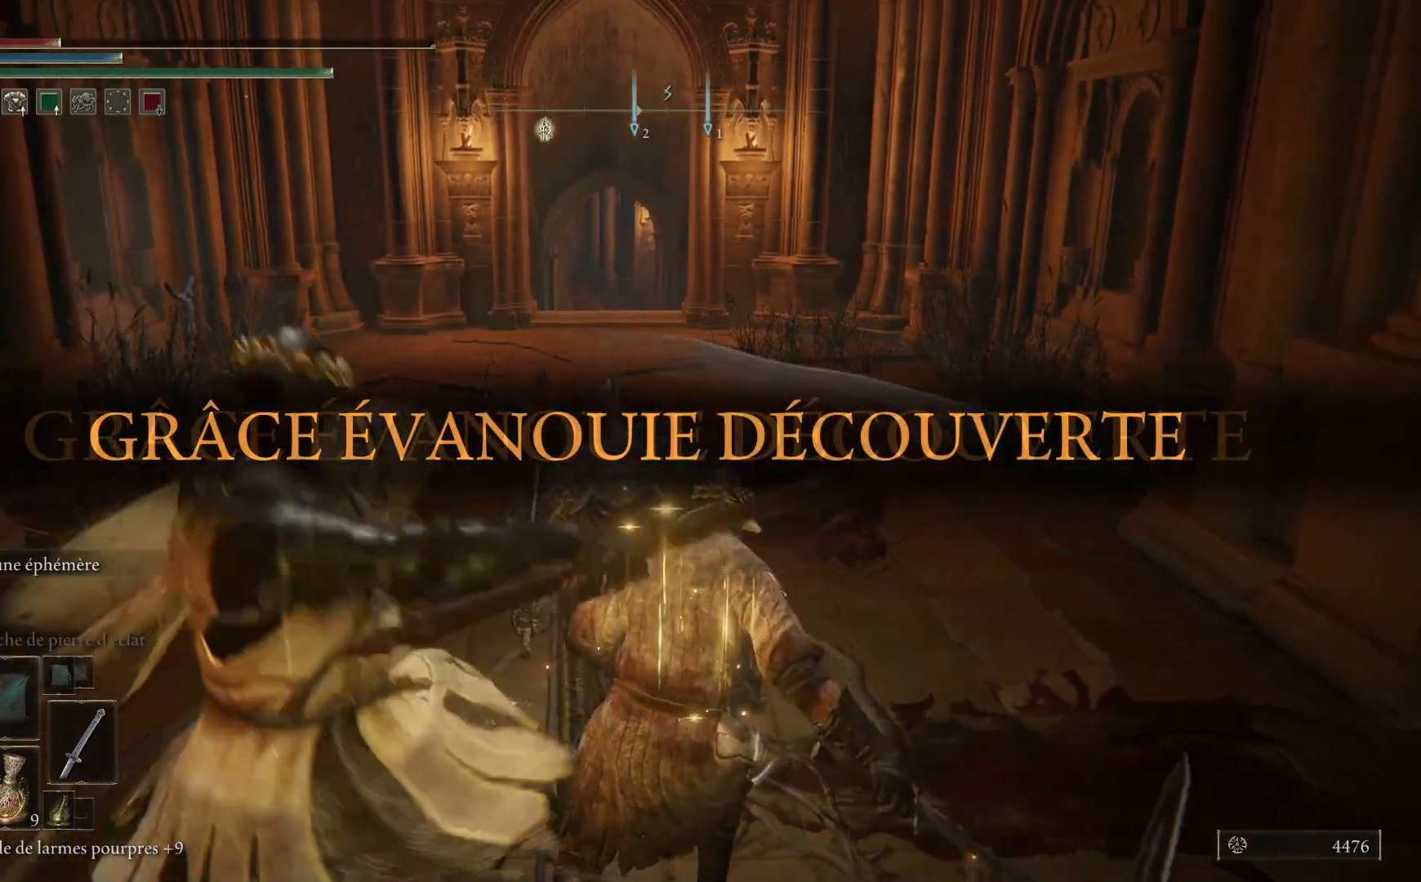
{"buttons": ["Y"], "left_stick": "up-right", "right_stick": "center", "events": [[83, "Y", "down"], [167, "Y", "up"], [267, "Y", "down"], [317, "Y", "up"], [433, "Y", "down"]]}
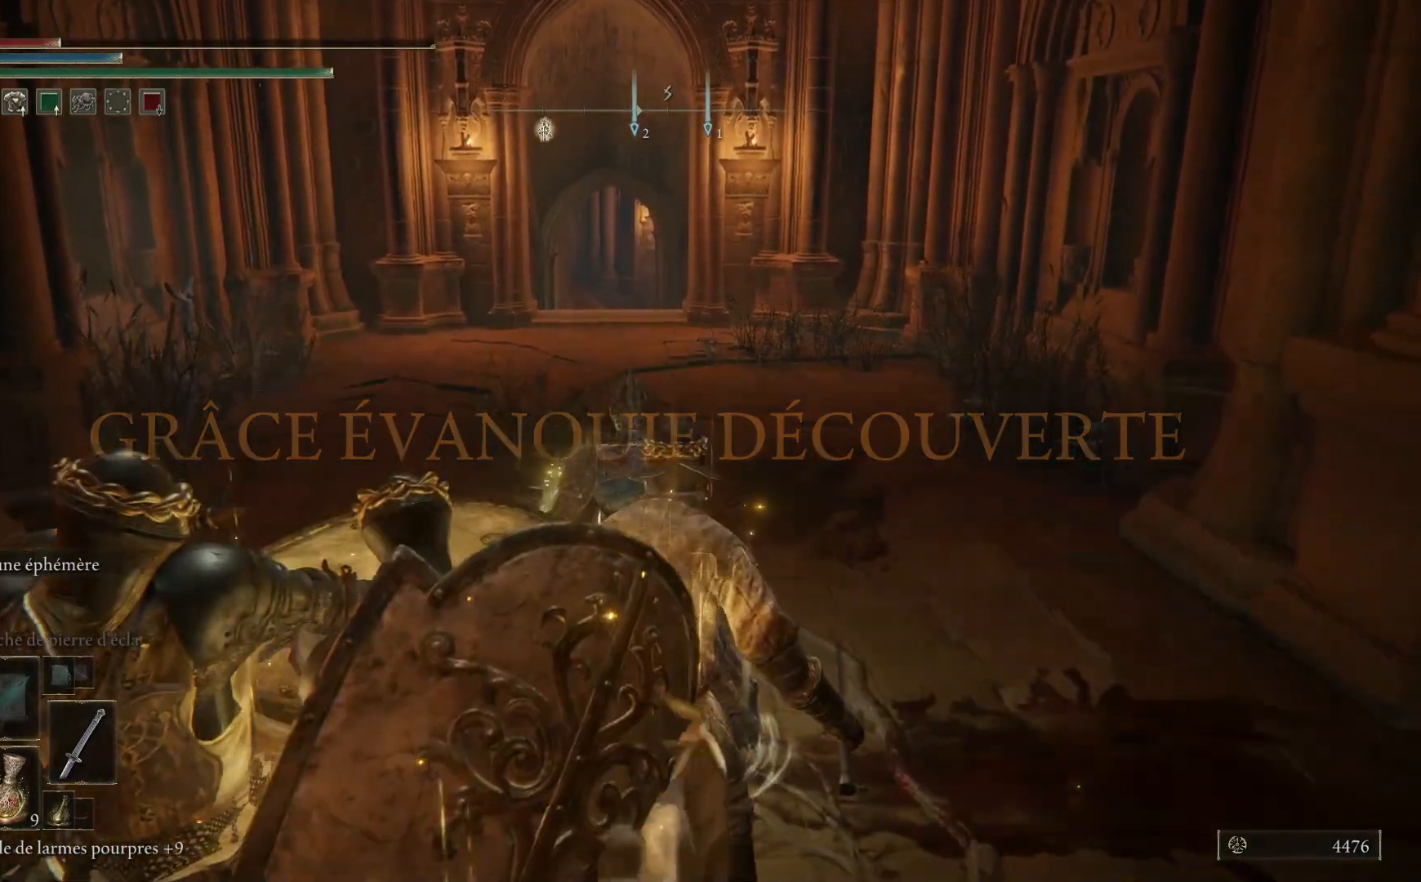
{"buttons": ["Y"], "left_stick": "up", "right_stick": "center", "events": [[17, "Y", "up"], [117, "Y", "down"], [183, "Y", "up"], [250, "left_stick", "up"], [283, "Y", "down"], [350, "Y", "up"], [450, "Y", "down"]]}
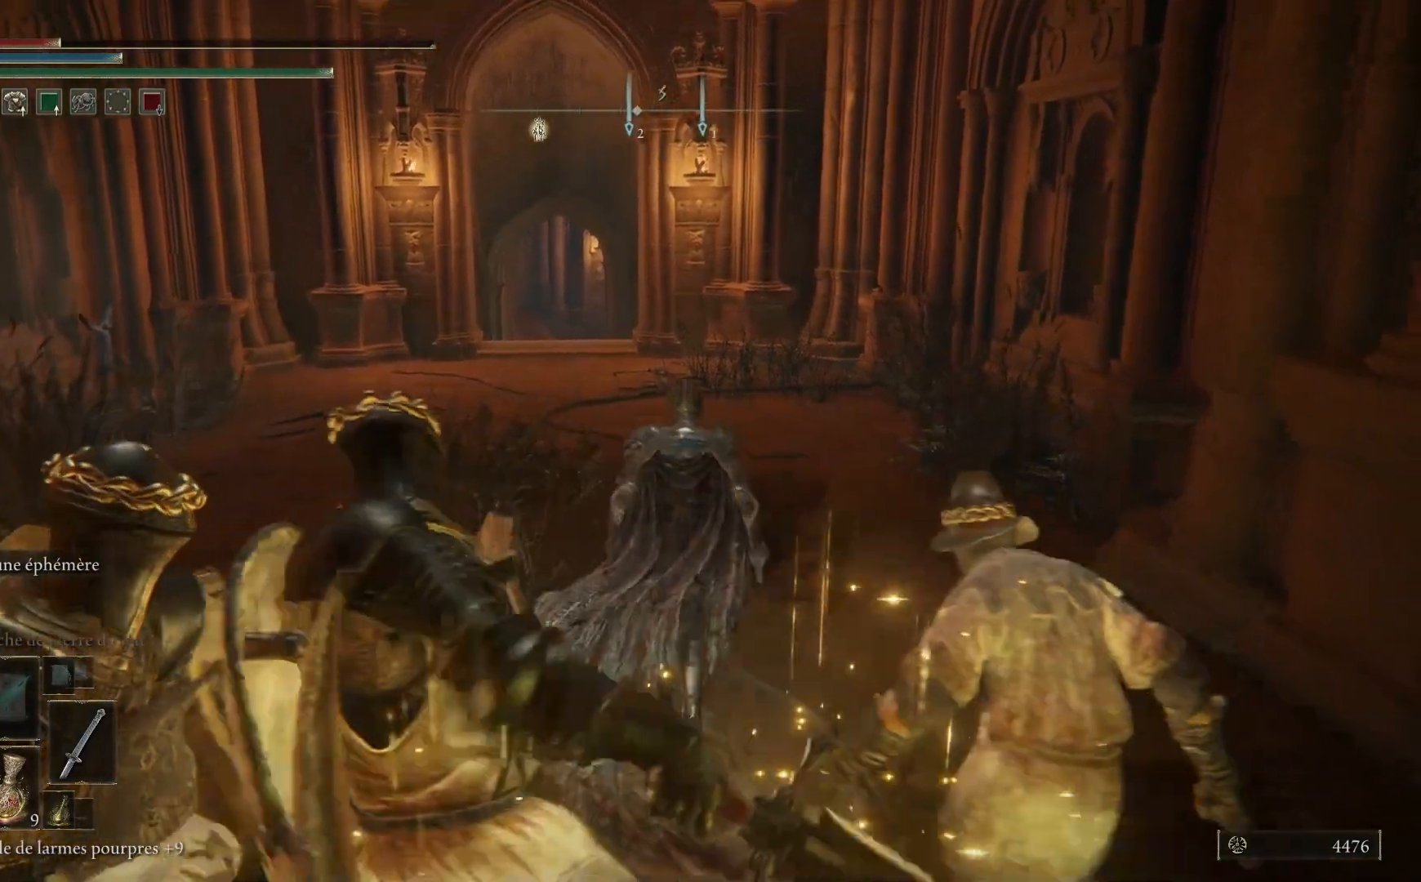
{"buttons": [], "left_stick": "down", "right_stick": "center", "events": [[50, "Y", "up"], [150, "Y", "down"], [167, "left_stick", "down-left"], [217, "Y", "up"], [267, "left_stick", "down"], [317, "Y", "down"], [417, "Y", "up"]]}
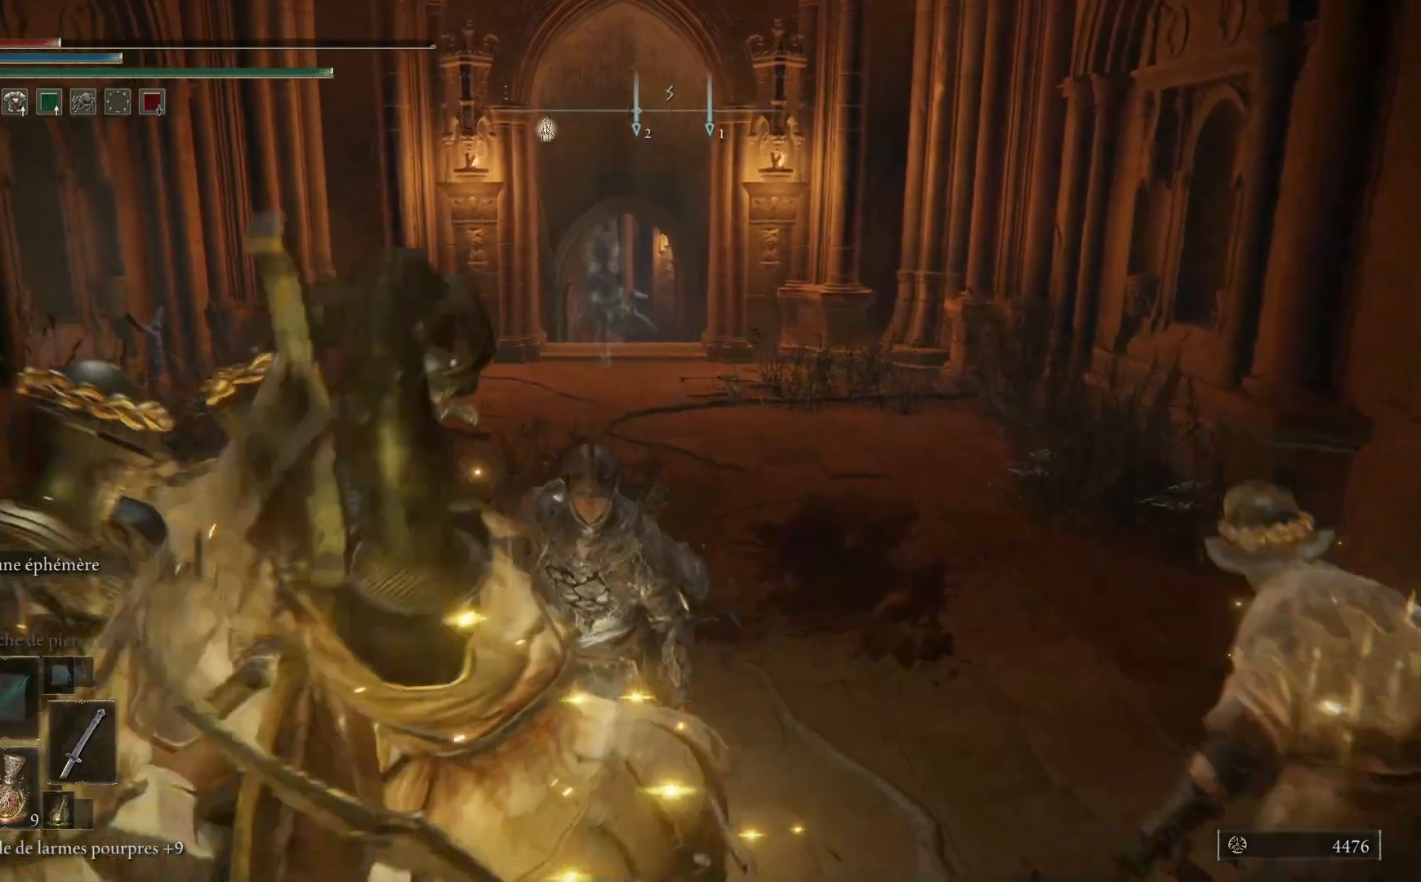
{"buttons": [], "left_stick": "down-left", "right_stick": "center", "events": [[17, "Y", "down"], [117, "Y", "up"], [150, "left_stick", "down-left"]]}
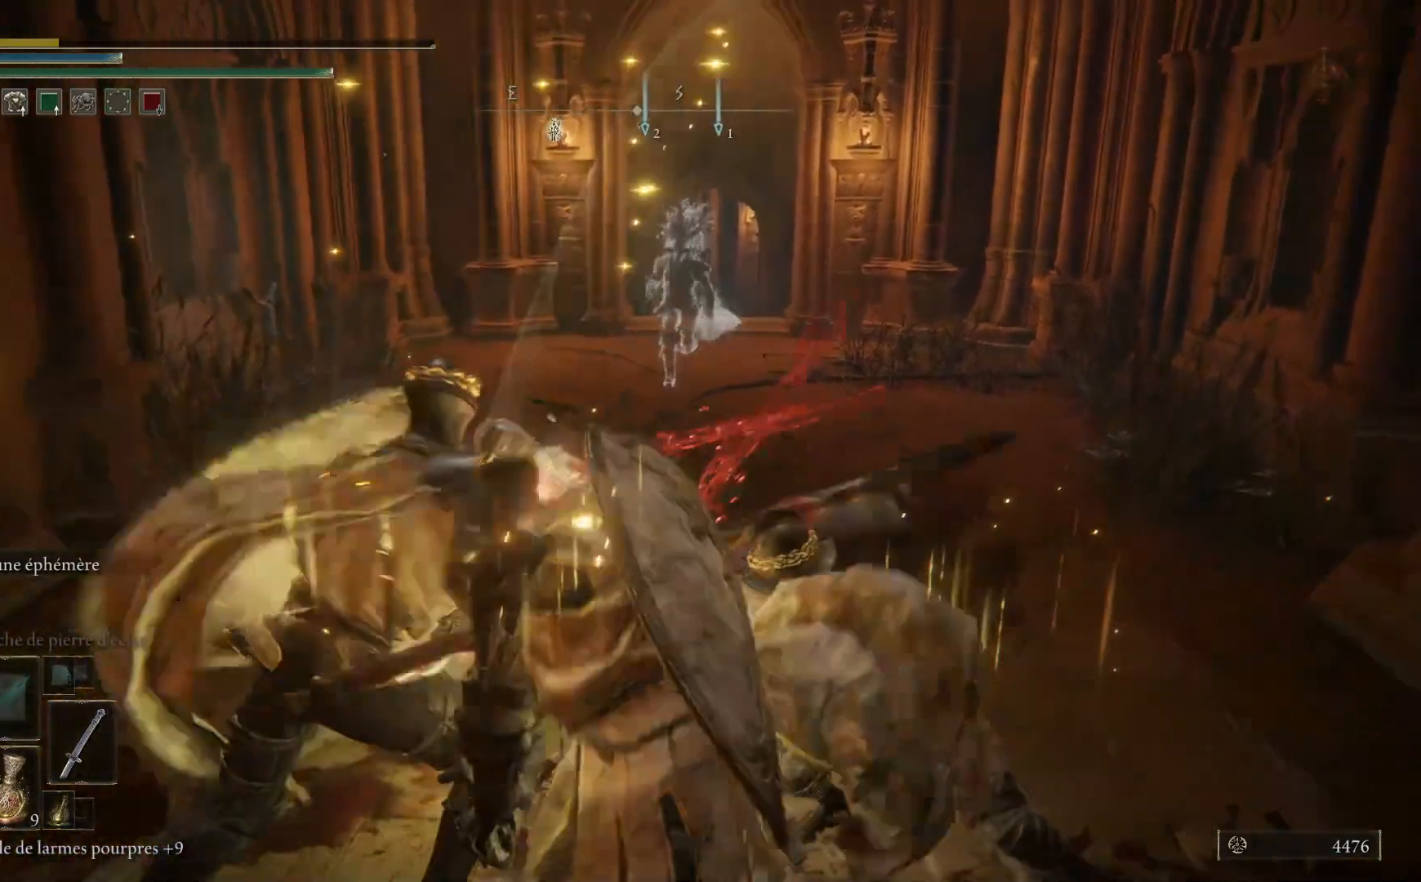
{"buttons": [], "left_stick": "center", "right_stick": "center", "events": [[83, "left_stick", "center"]]}